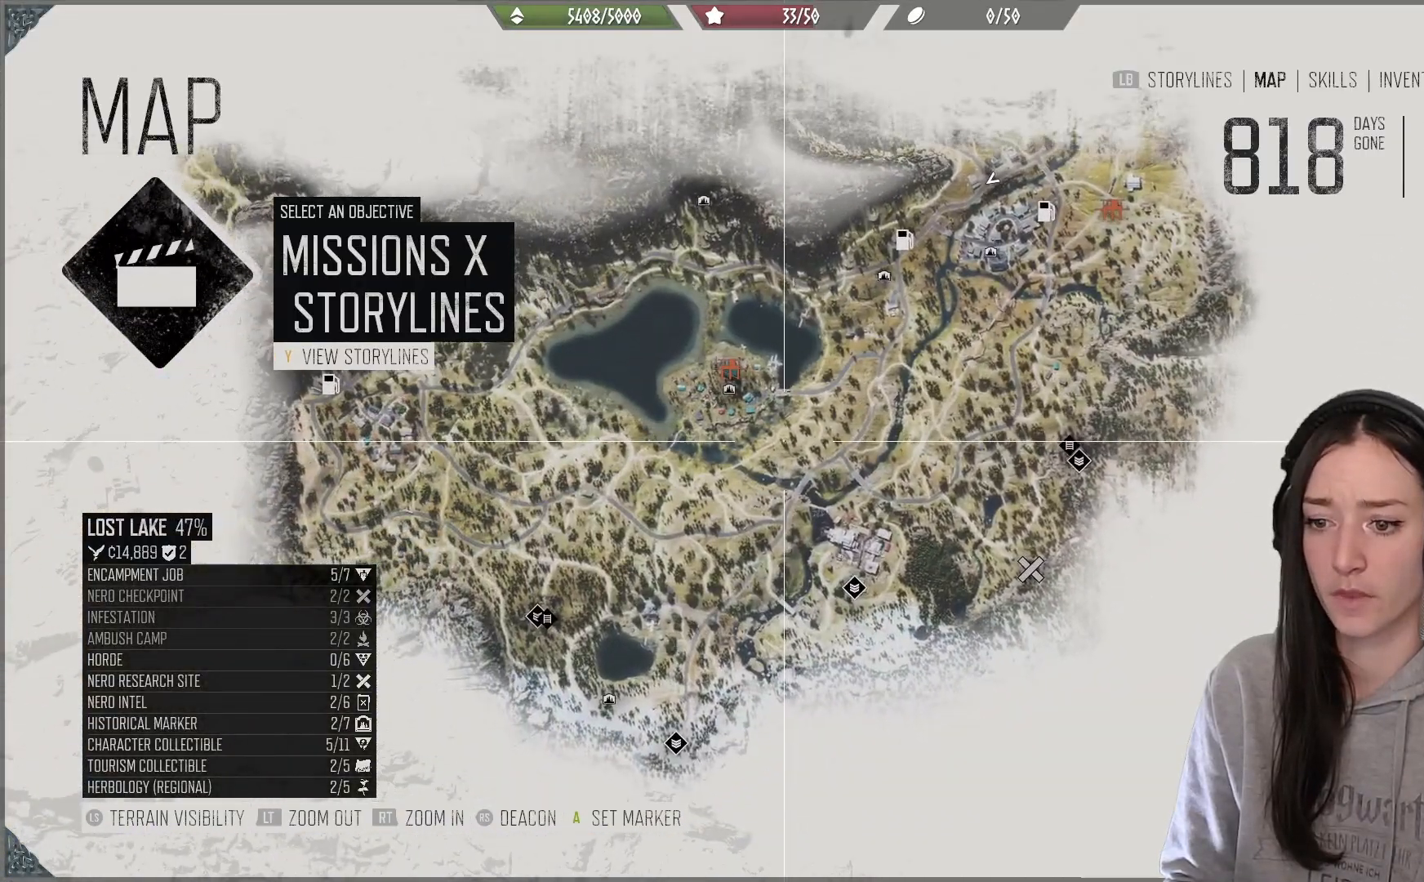
Gameplay with a controller (Xbox layout); each line is a JSON object with the inputs held at the frame after it. "events" lists button and stick changes between this image and that frame as [ms after this image, input, new state], when the widget could be followed in between.
{"buttons": [], "left_stick": "up-left", "right_stick": "center", "events": [[167, "left_stick", "up-left"]]}
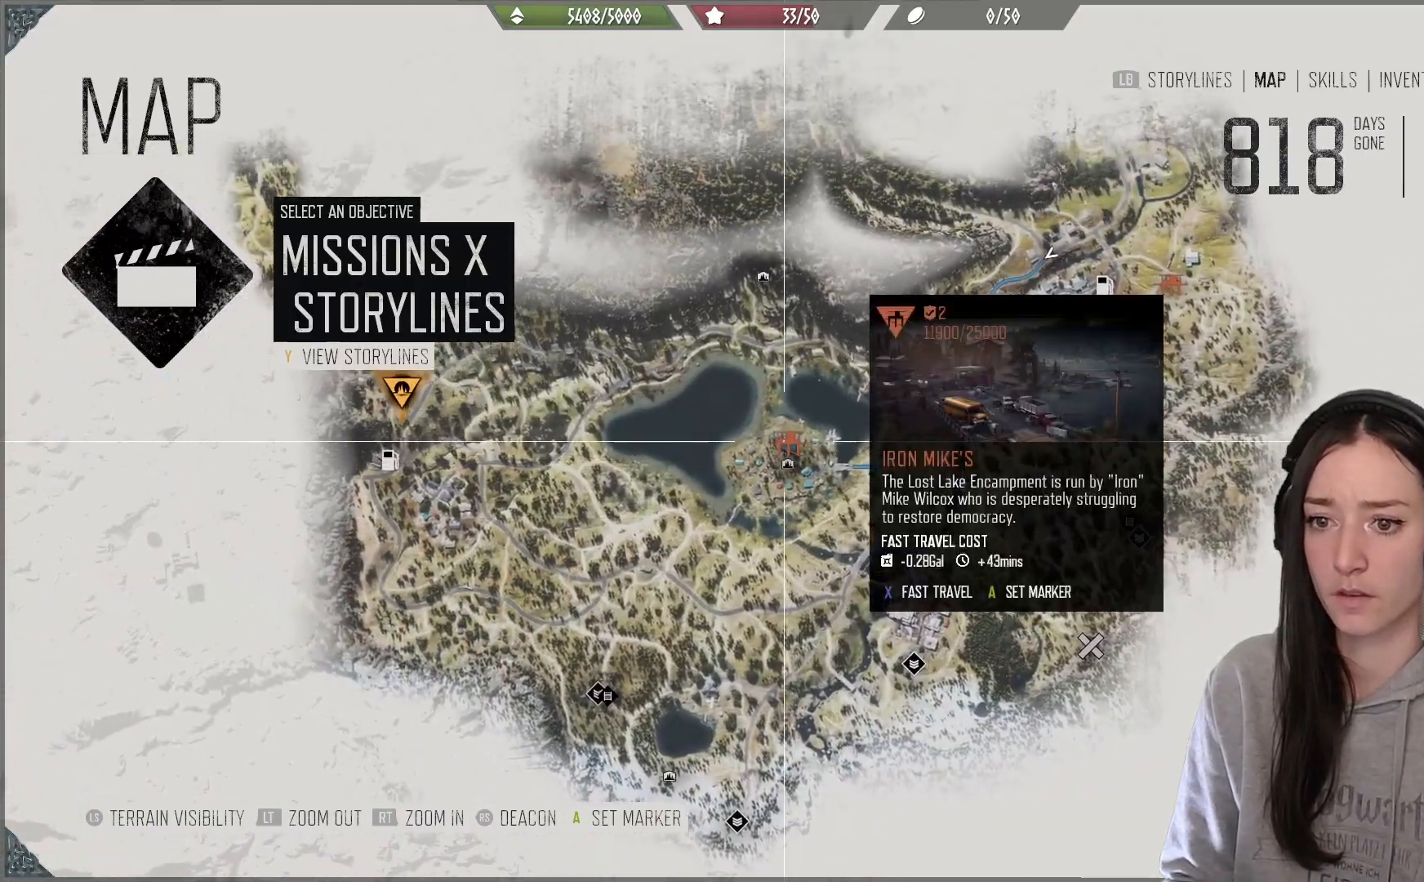
{"buttons": [], "left_stick": "up", "right_stick": "center", "events": [[17, "left_stick", "up"]]}
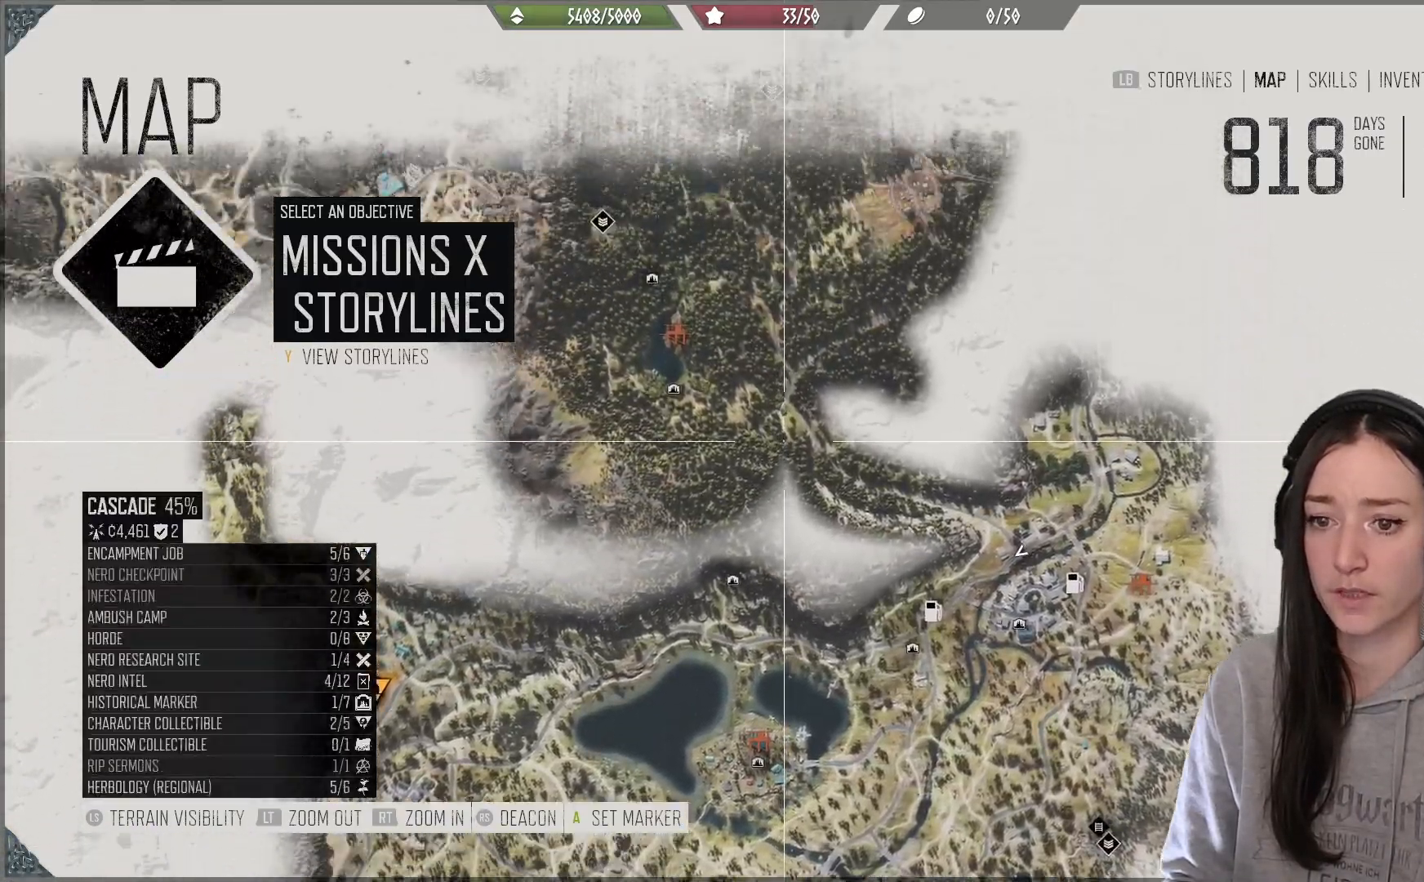
{"buttons": [], "left_stick": "up-left", "right_stick": "center", "events": [[417, "left_stick", "up-left"]]}
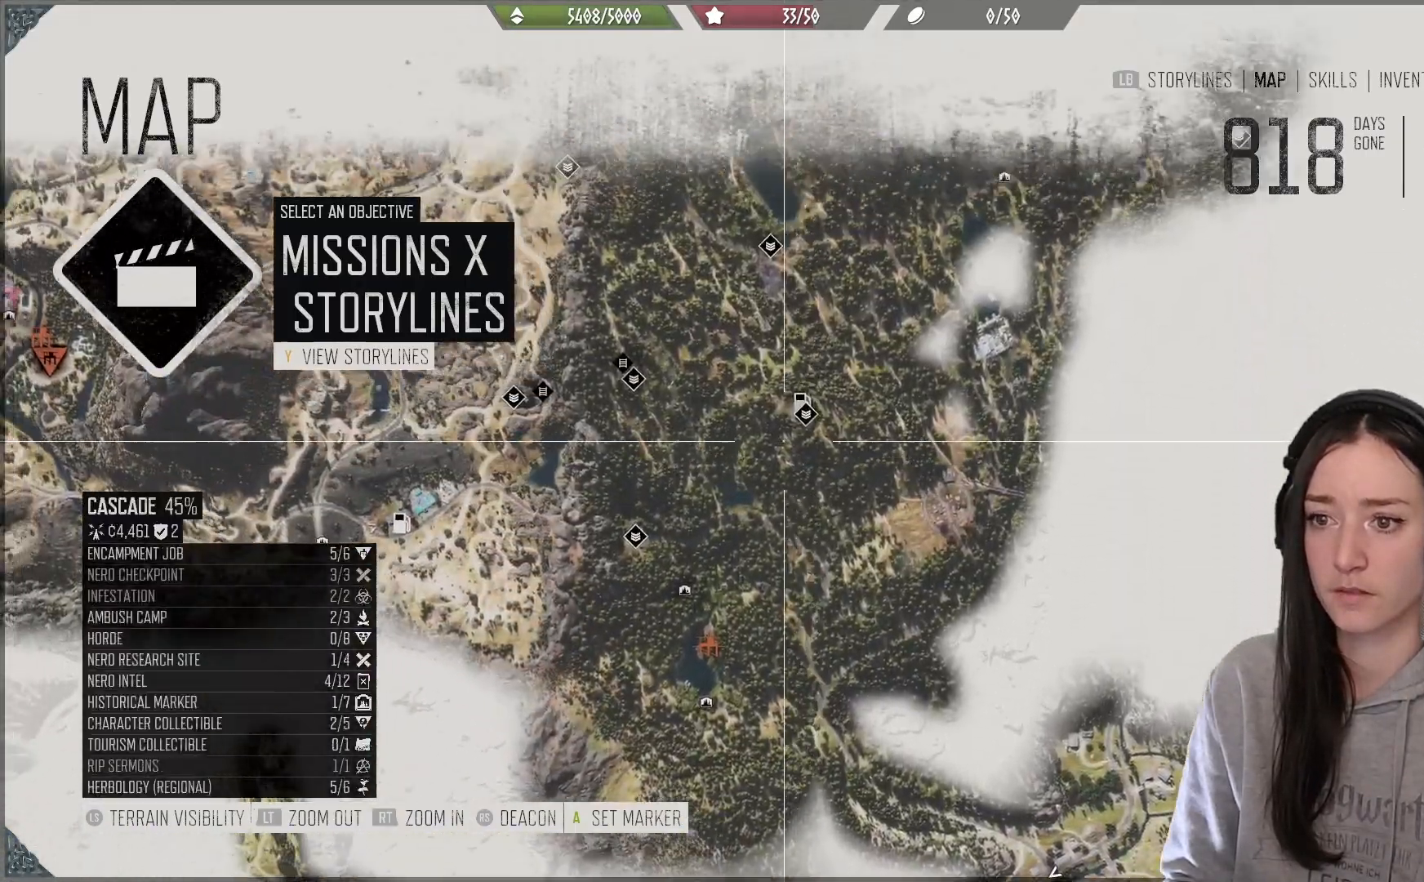
{"buttons": [], "left_stick": "up-left", "right_stick": "center", "events": []}
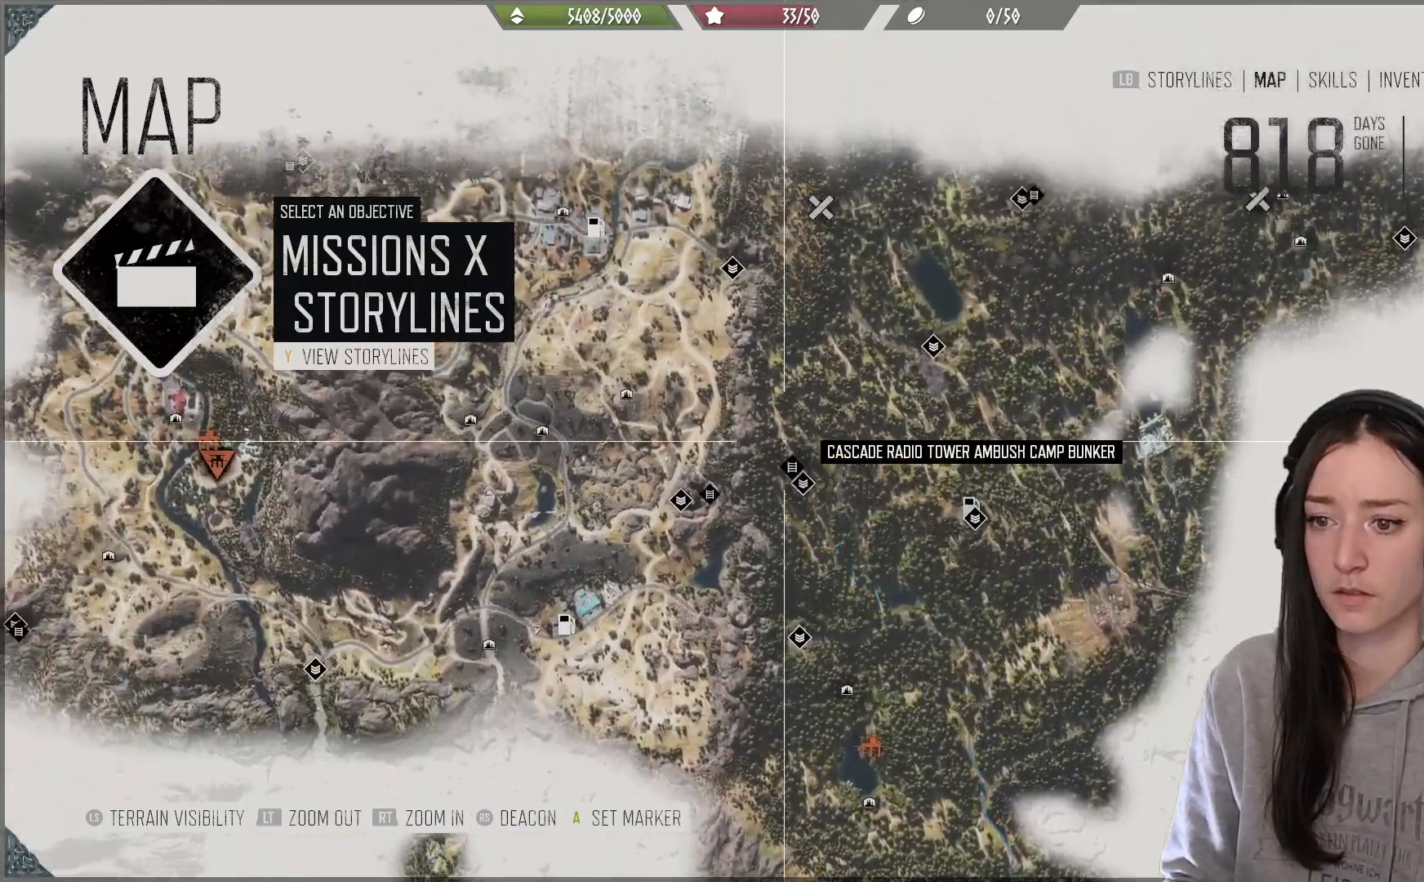
{"buttons": [], "left_stick": "up", "right_stick": "center", "events": [[400, "left_stick", "up"]]}
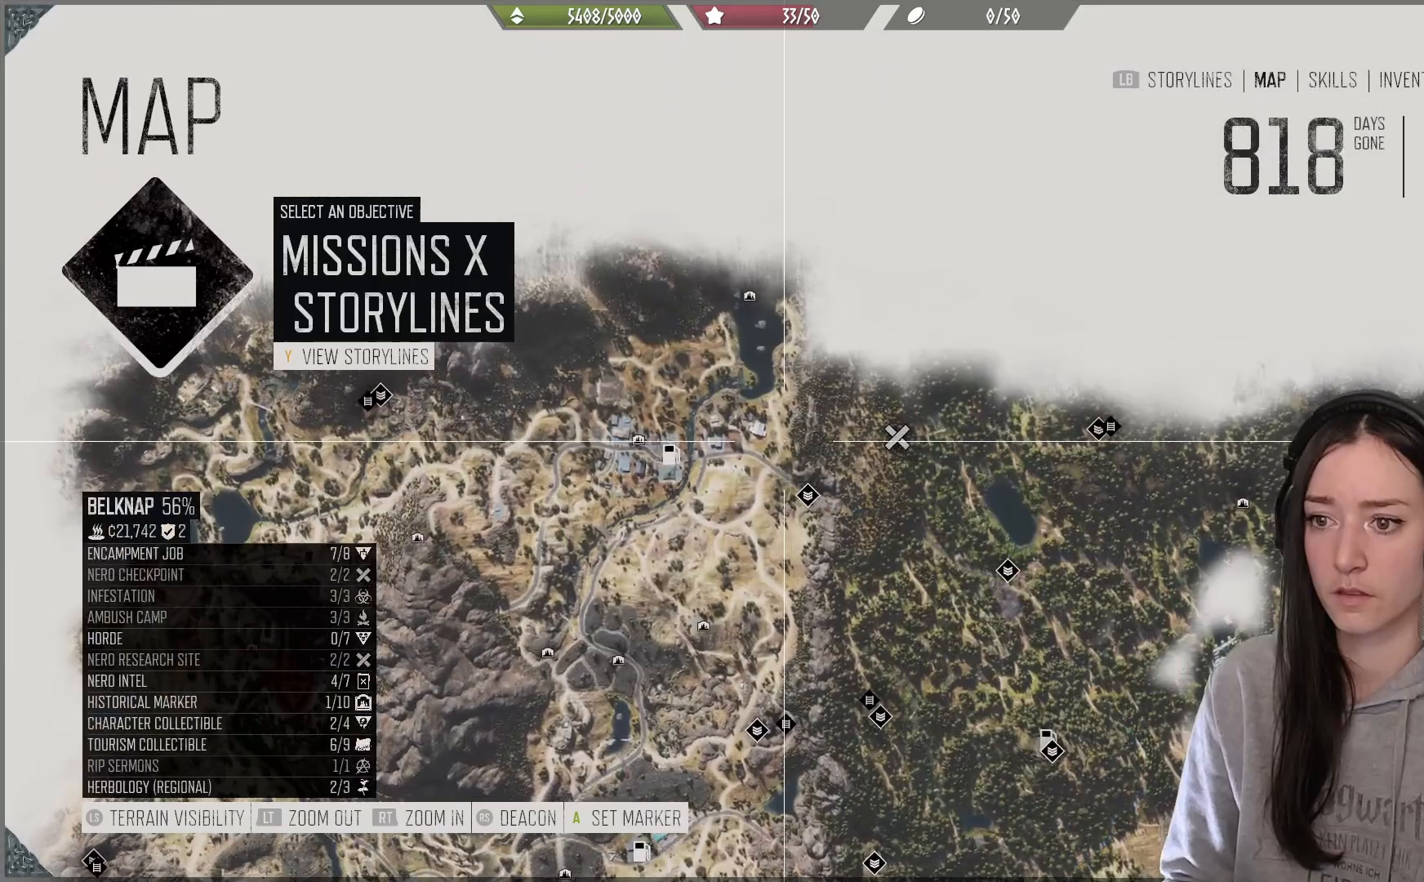
{"buttons": [], "left_stick": "right", "right_stick": "center", "events": [[217, "left_stick", "center"], [283, "left_stick", "right"]]}
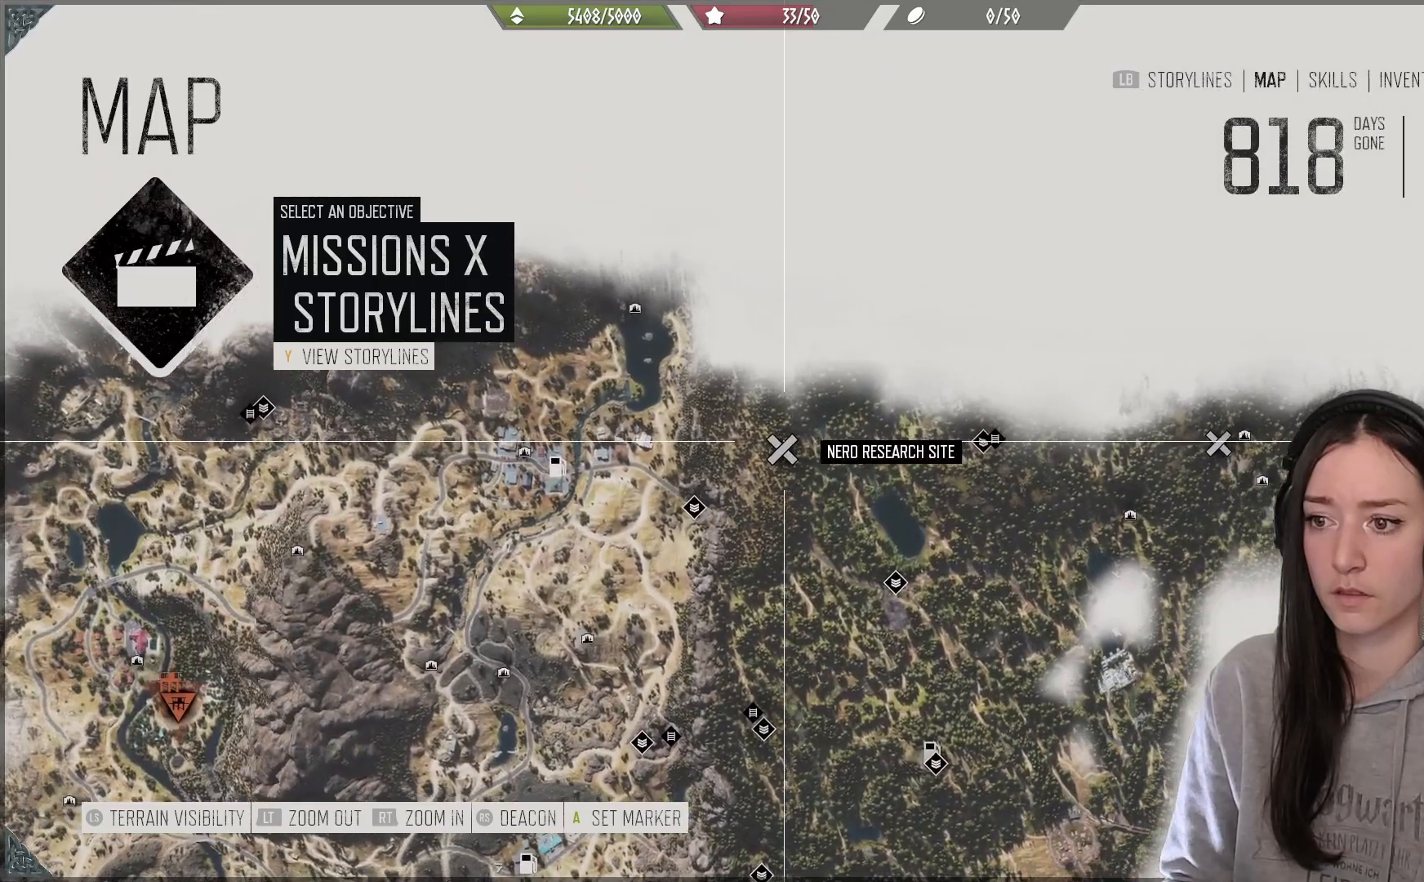
{"buttons": [], "left_stick": "center", "right_stick": "center", "events": [[33, "left_stick", "center"], [167, "left_stick", "down-left"], [267, "left_stick", "center"]]}
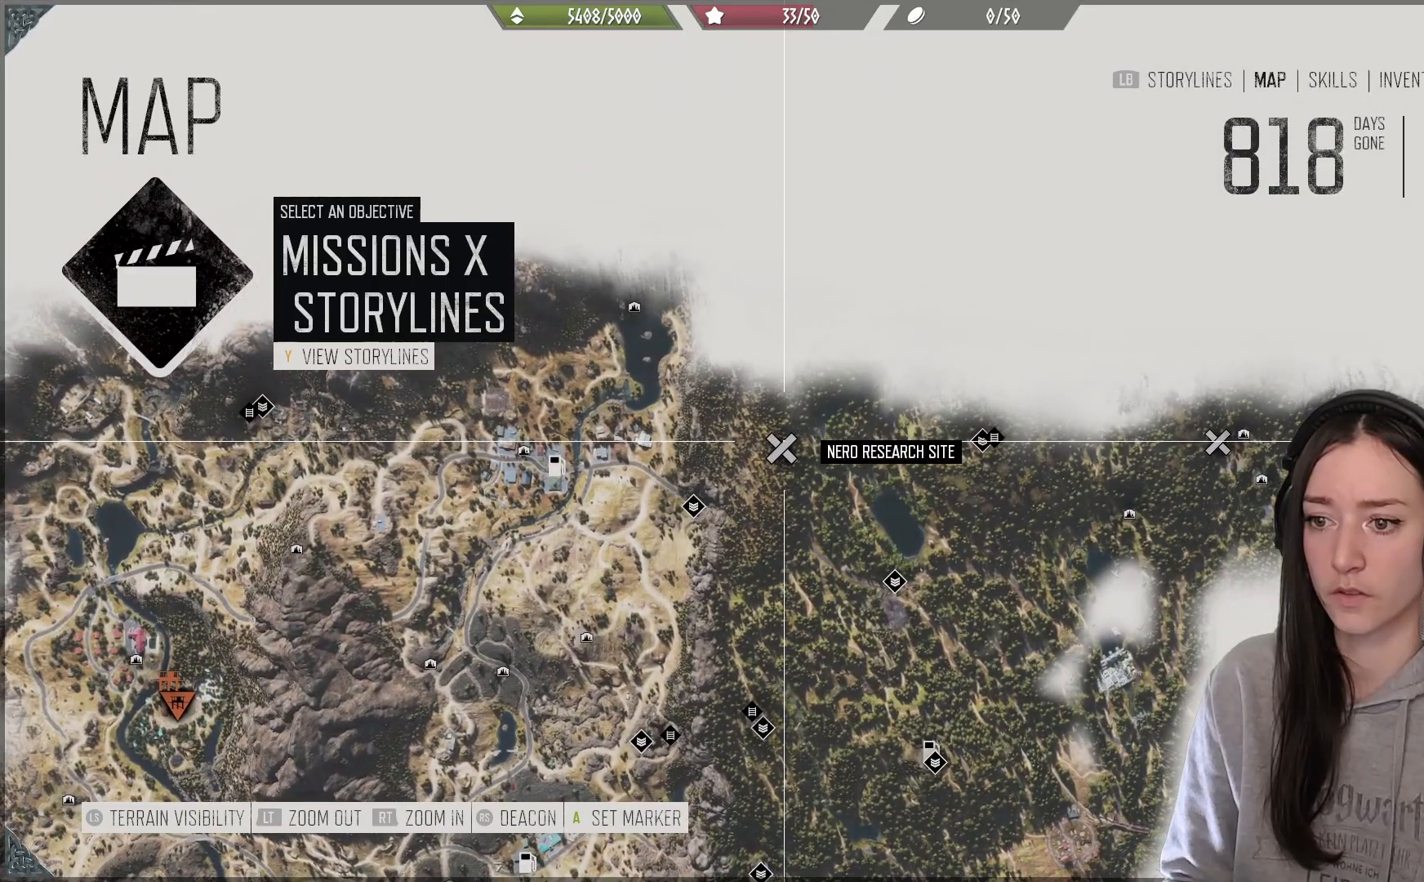
{"buttons": [], "left_stick": "center", "right_stick": "center", "events": []}
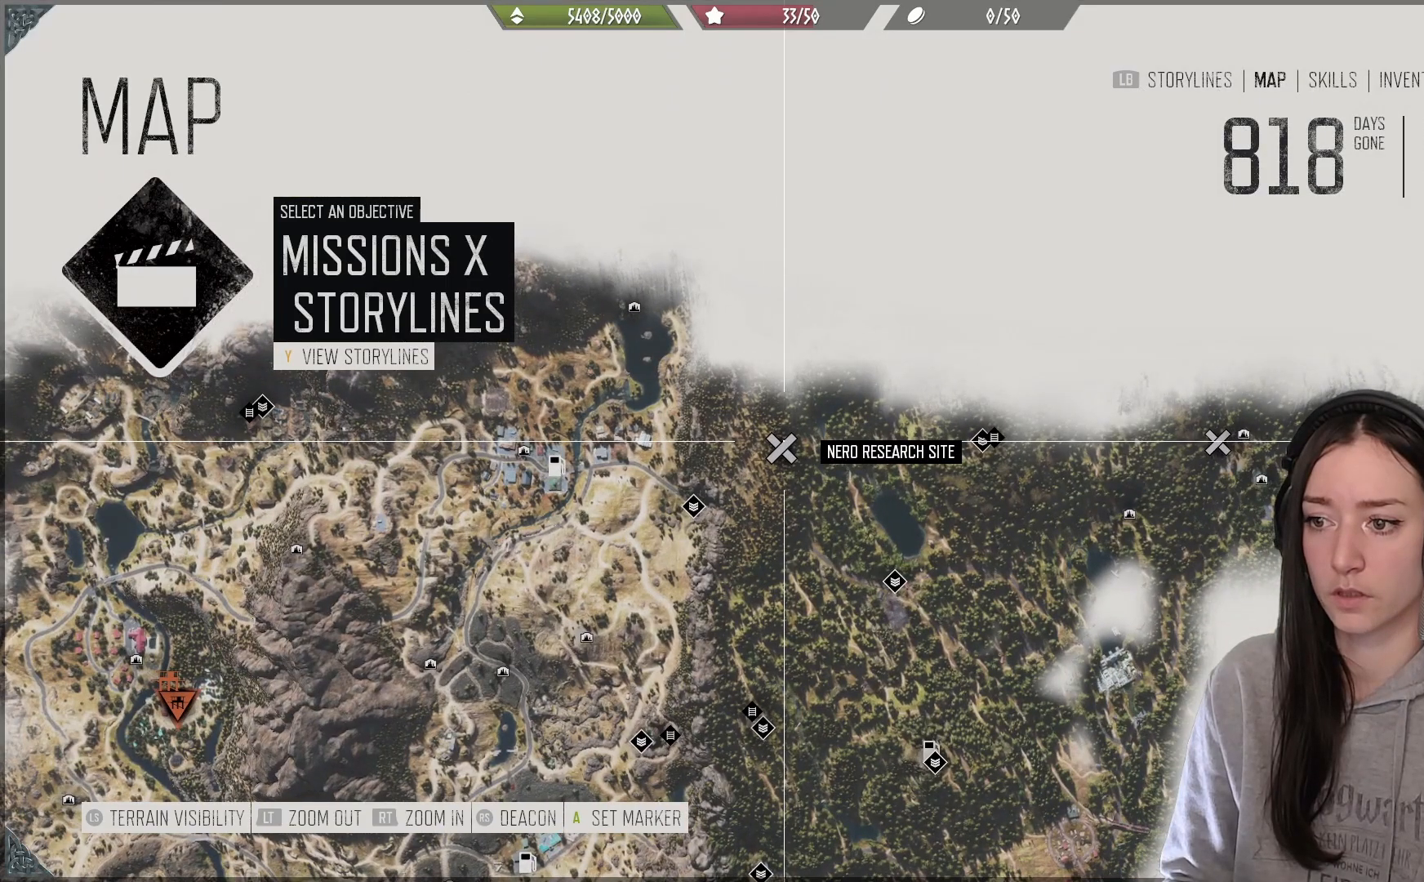
{"buttons": [], "left_stick": "center", "right_stick": "center", "events": []}
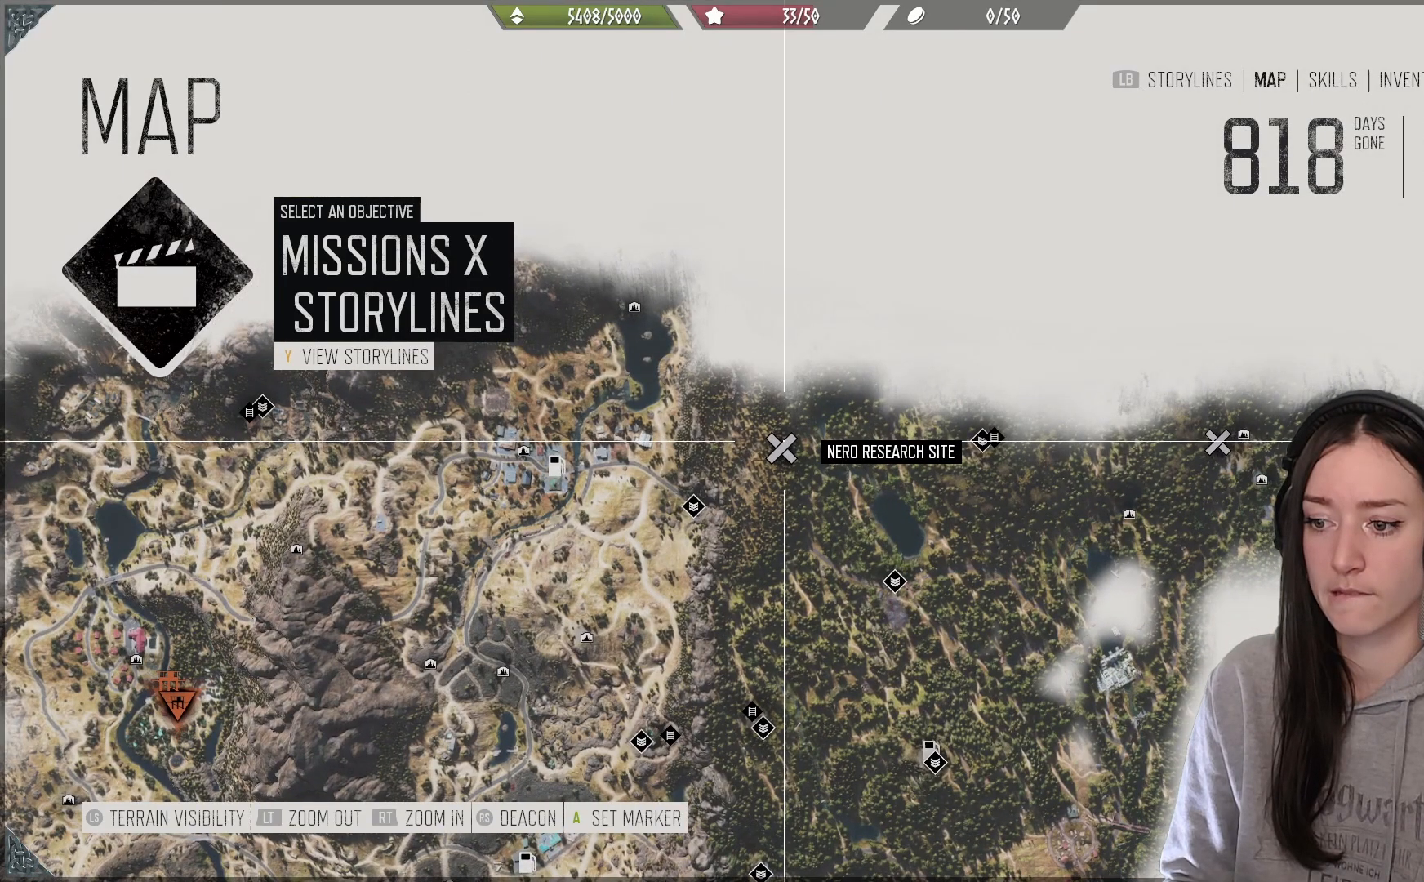
{"buttons": [], "left_stick": "down", "right_stick": "center", "events": [[83, "left_stick", "down"]]}
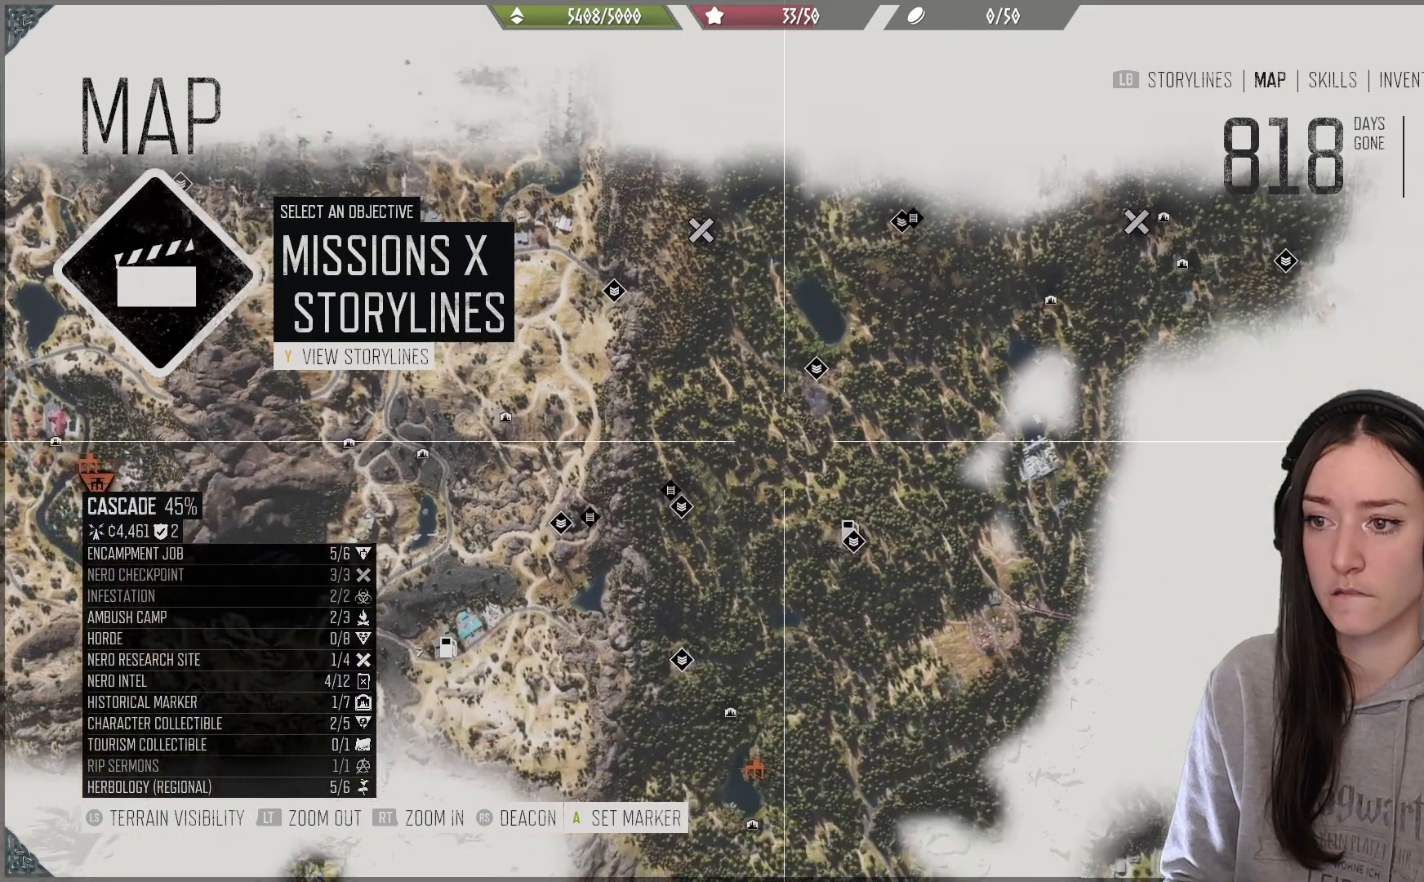
{"buttons": [], "left_stick": "down-right", "right_stick": "center", "events": [[67, "left_stick", "center"], [400, "left_stick", "down-right"]]}
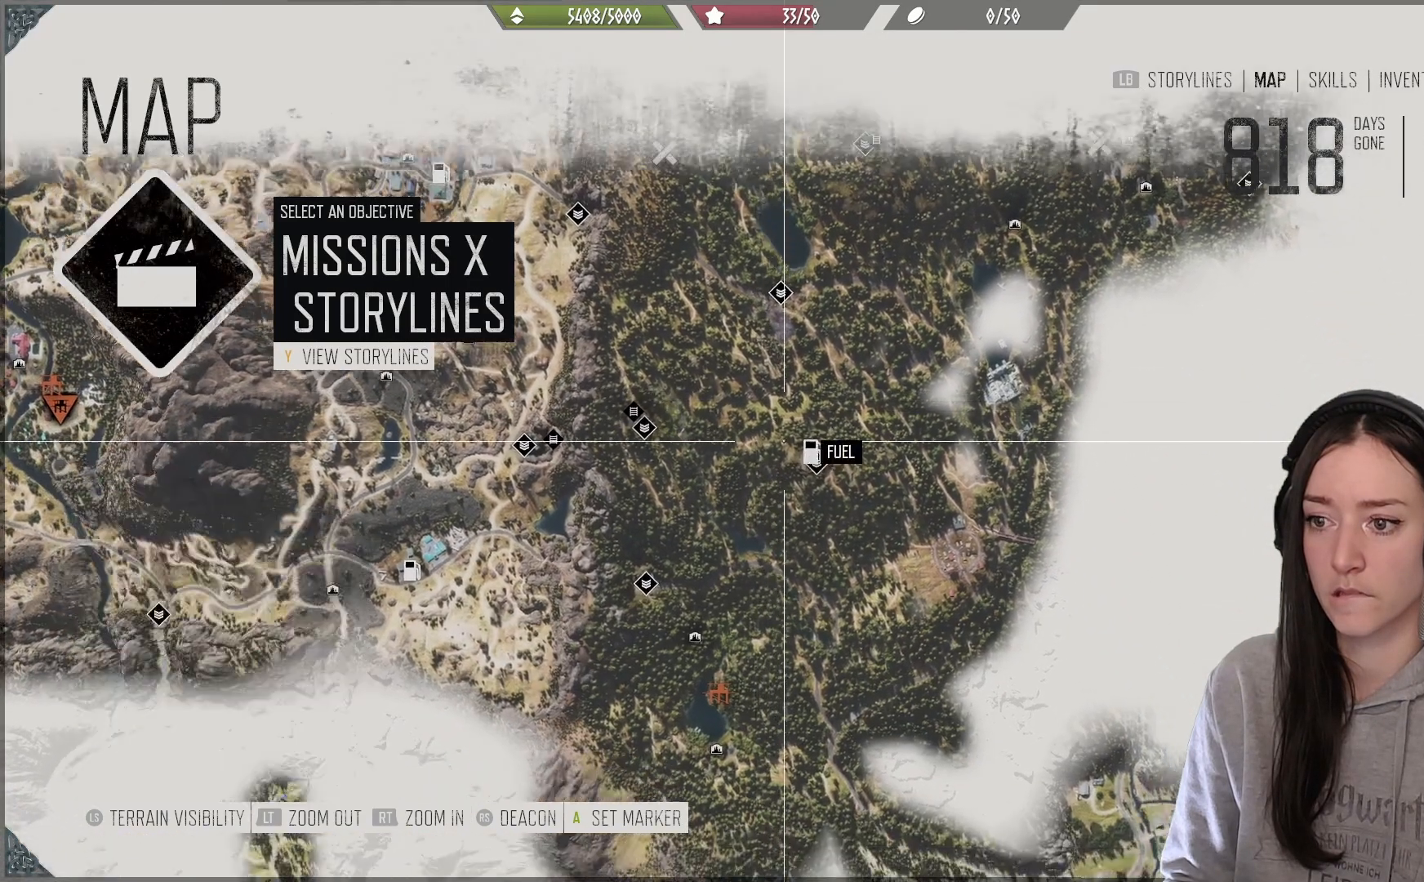
{"buttons": [], "left_stick": "up-right", "right_stick": "center", "events": [[117, "left_stick", "center"], [433, "left_stick", "up-right"]]}
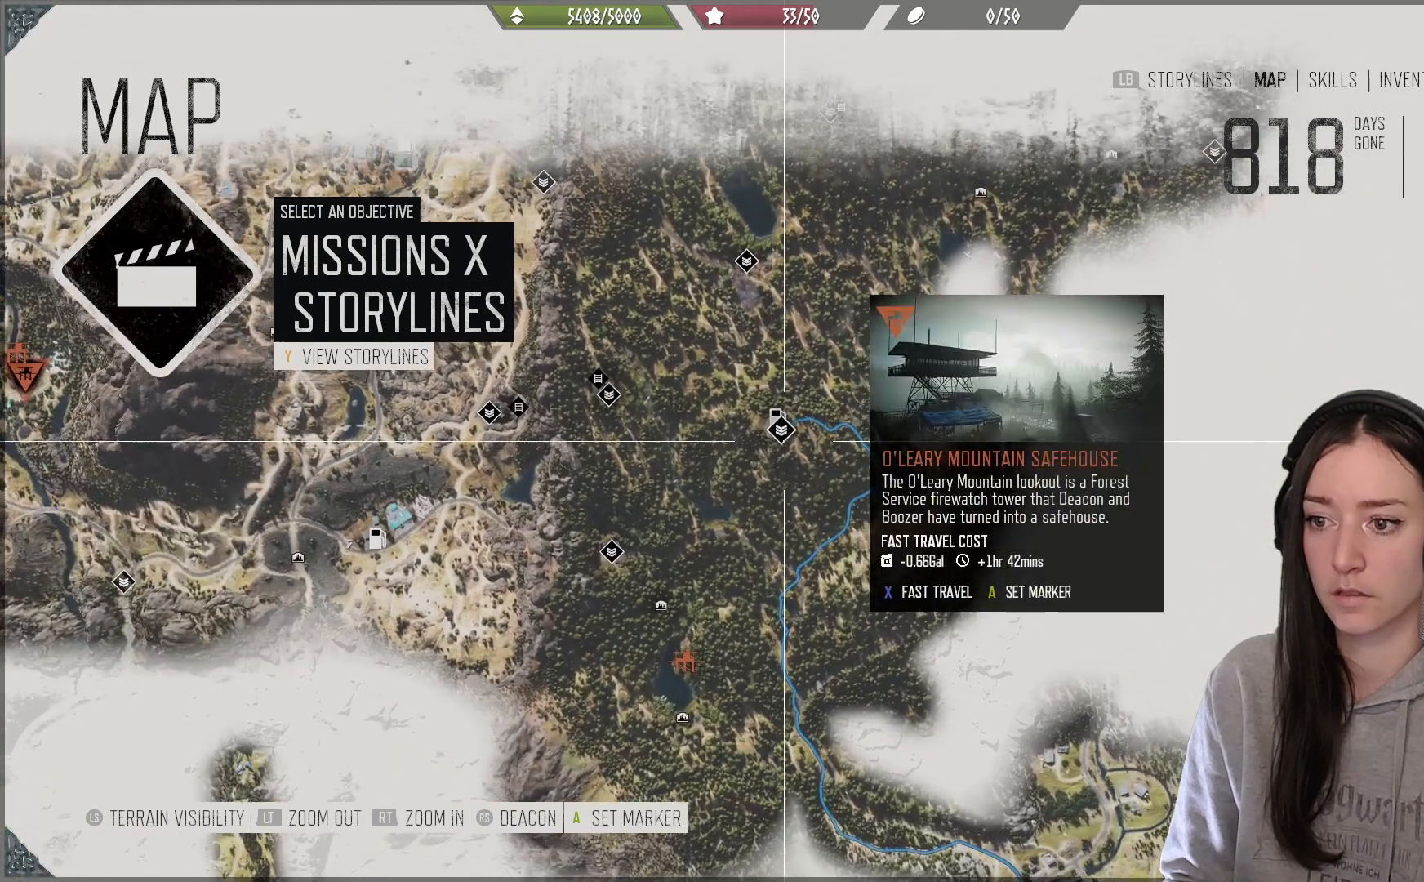
{"buttons": [], "left_stick": "up-left", "right_stick": "center", "events": [[67, "left_stick", "center"], [400, "left_stick", "up-left"]]}
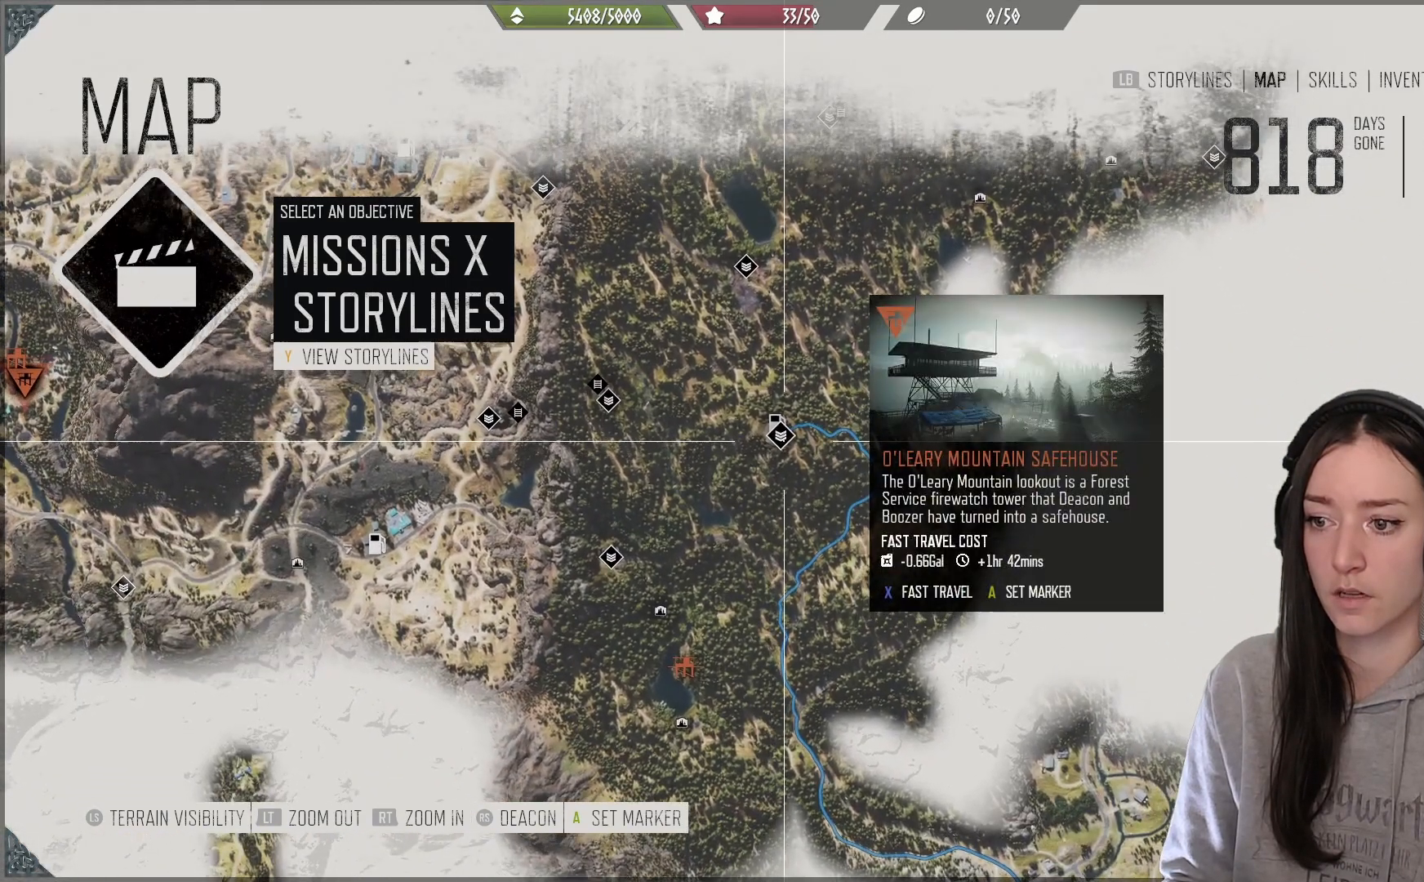
{"buttons": [], "left_stick": "center", "right_stick": "center", "events": [[17, "left_stick", "center"]]}
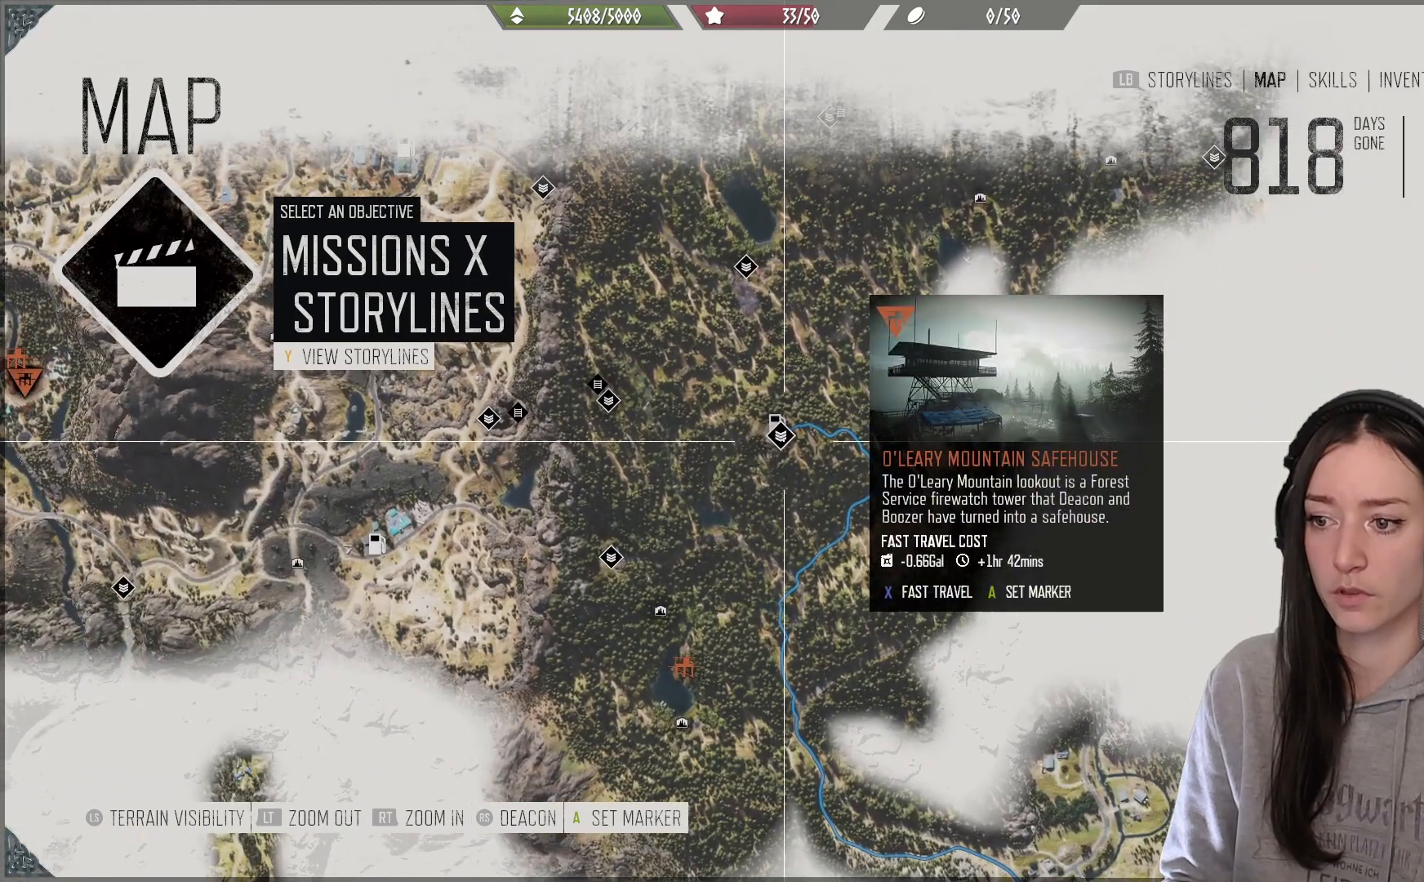
{"buttons": [], "left_stick": "center", "right_stick": "center", "events": []}
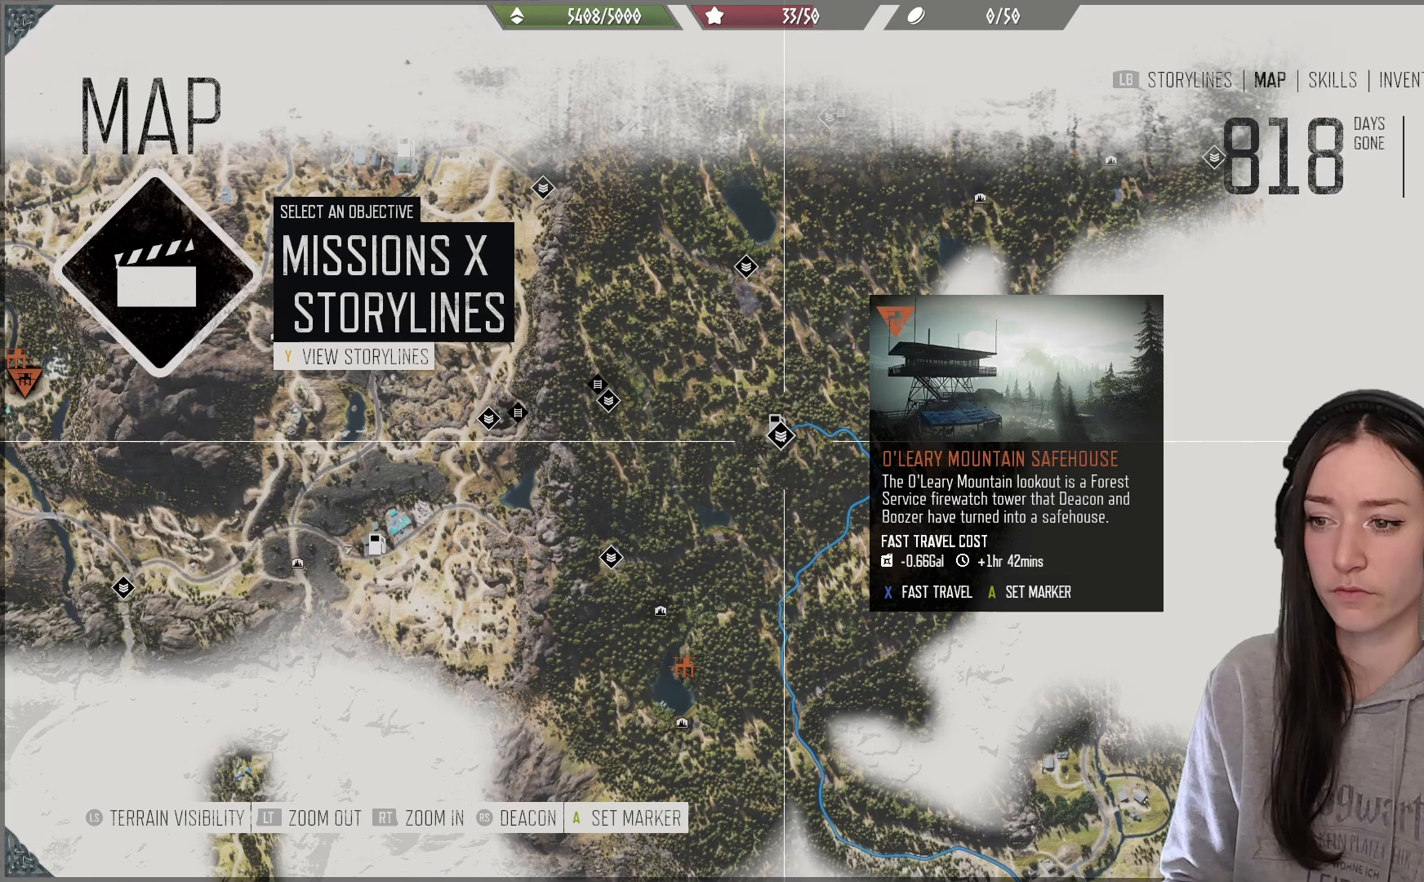
{"buttons": [], "left_stick": "center", "right_stick": "center", "events": []}
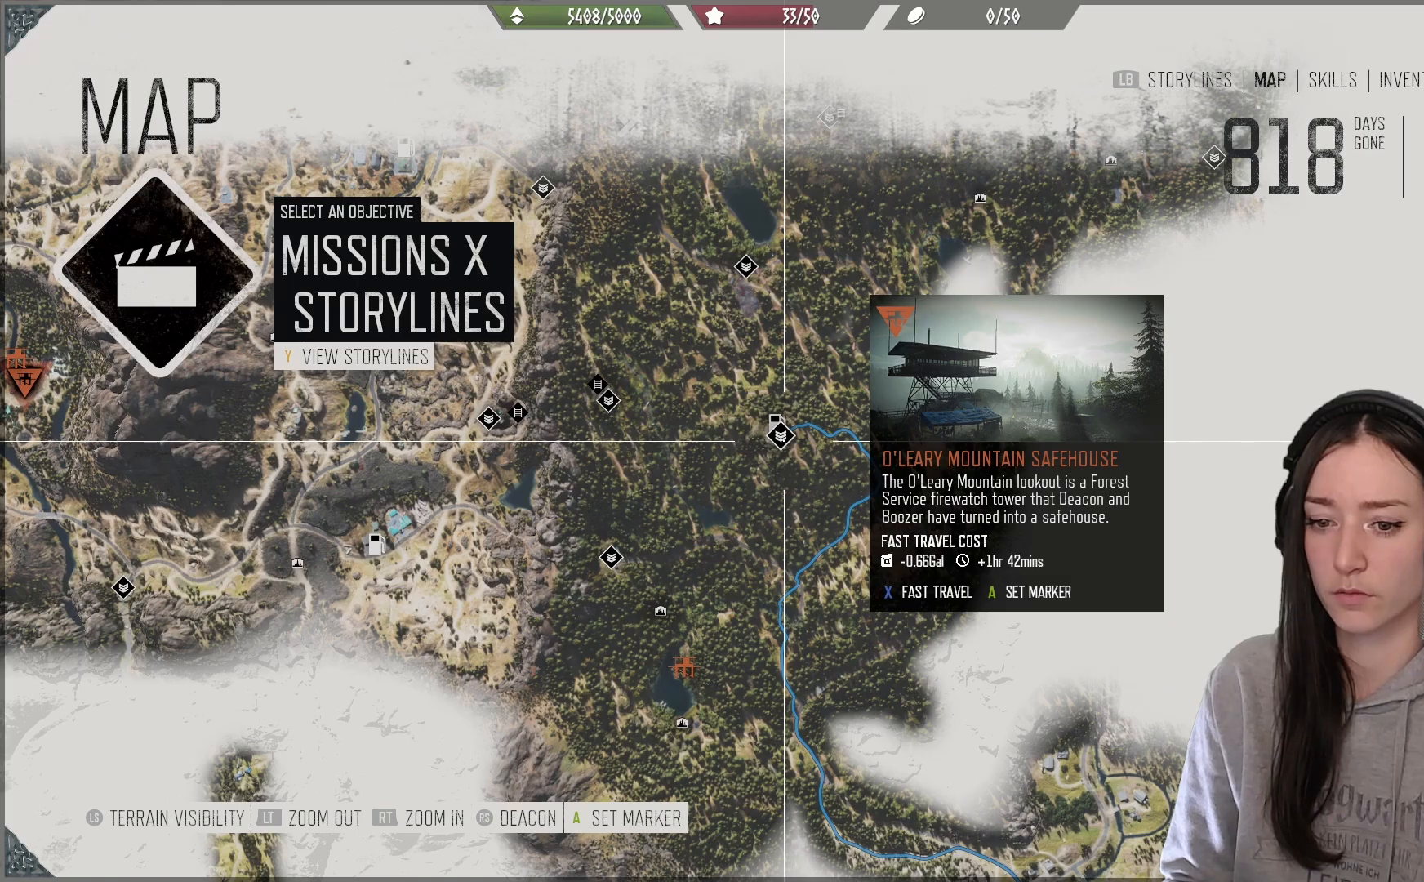
{"buttons": [], "left_stick": "center", "right_stick": "center", "events": []}
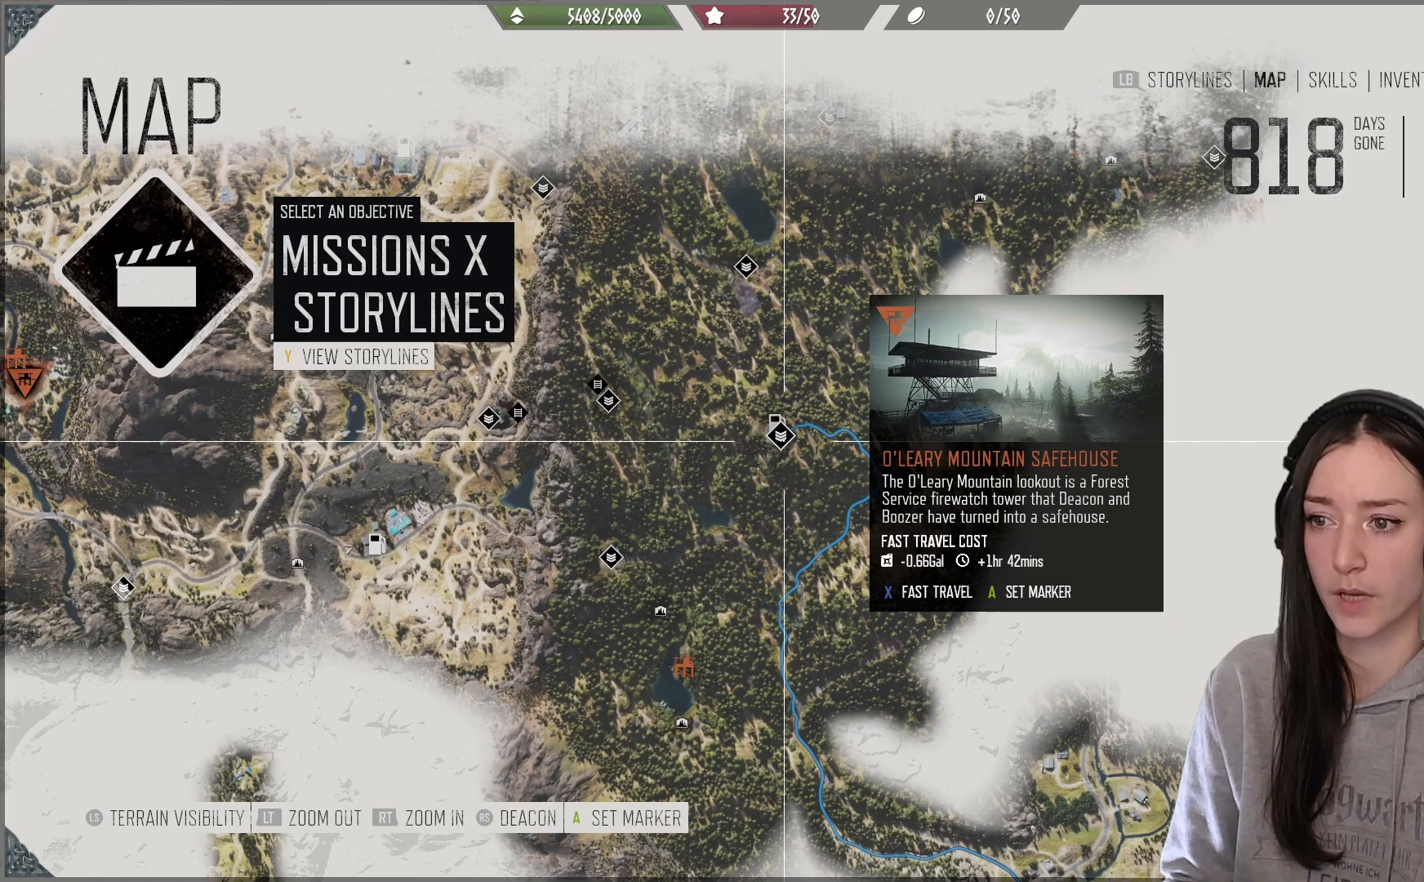
{"buttons": [], "left_stick": "center", "right_stick": "center", "events": []}
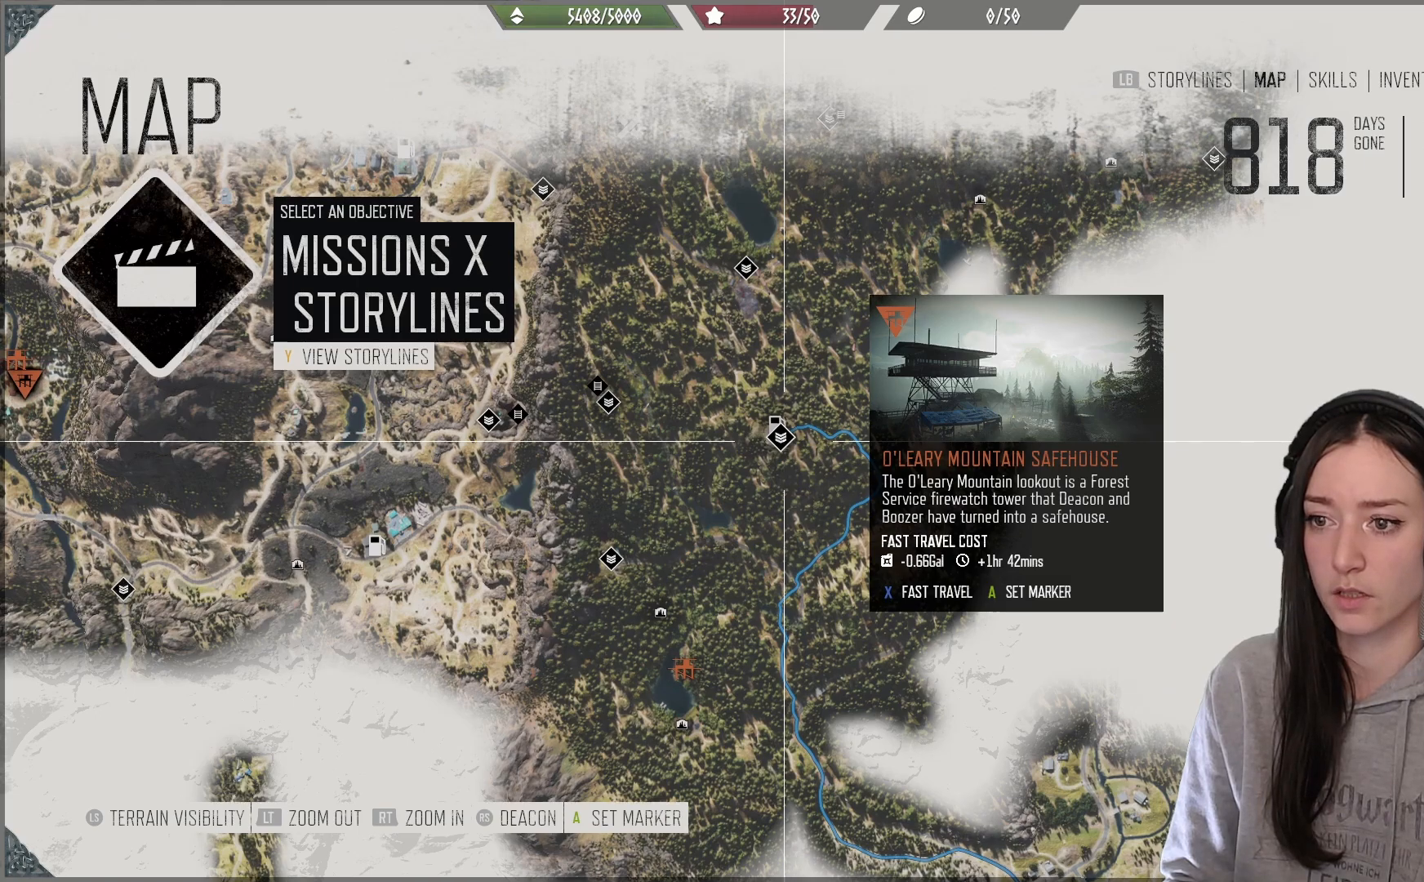
{"buttons": [], "left_stick": "up-left", "right_stick": "center", "events": [[33, "left_stick", "up-left"]]}
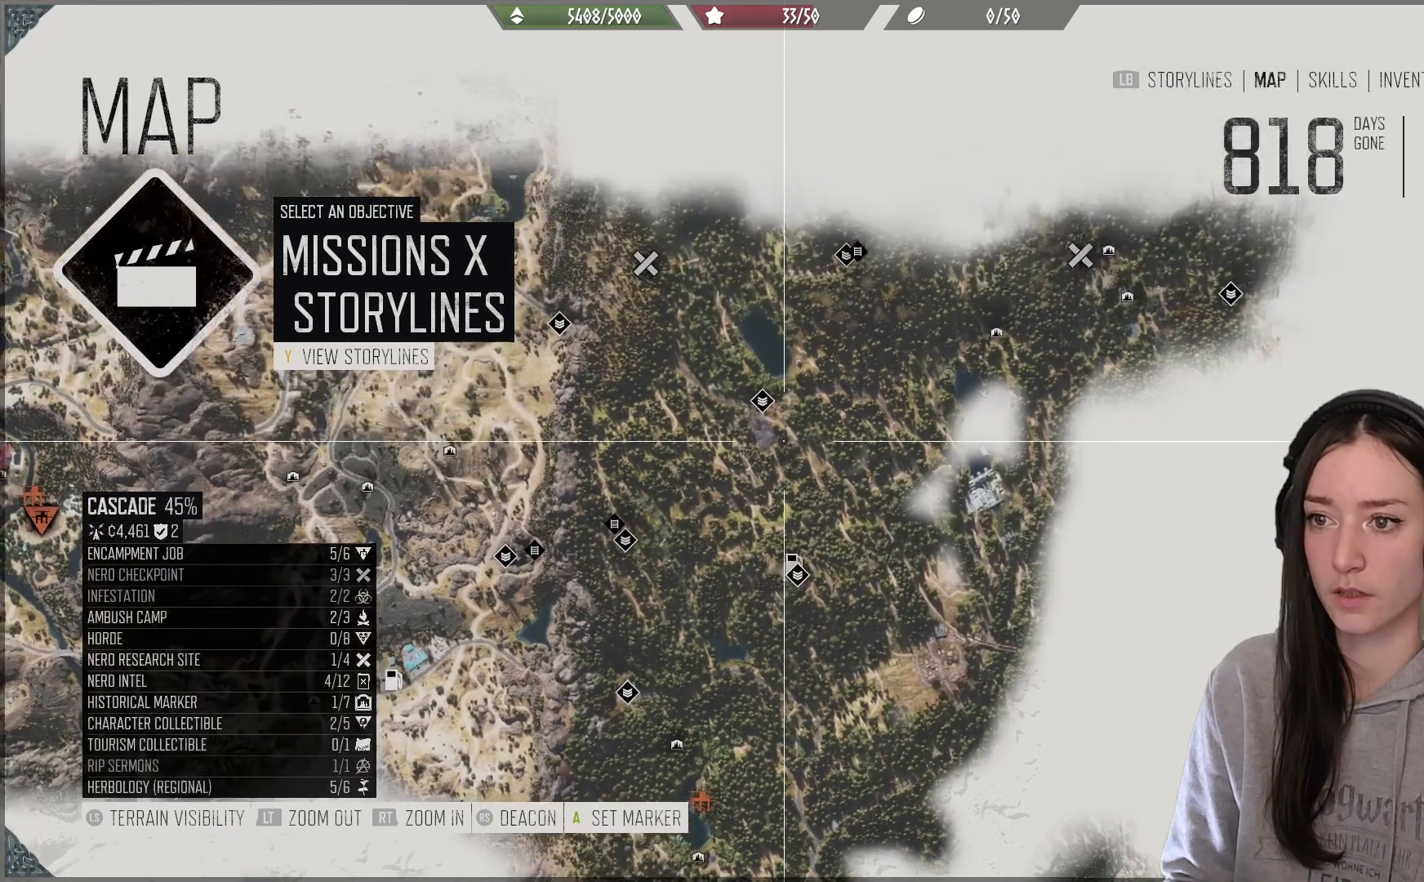
{"buttons": [], "left_stick": "center", "right_stick": "center", "events": [[383, "left_stick", "center"]]}
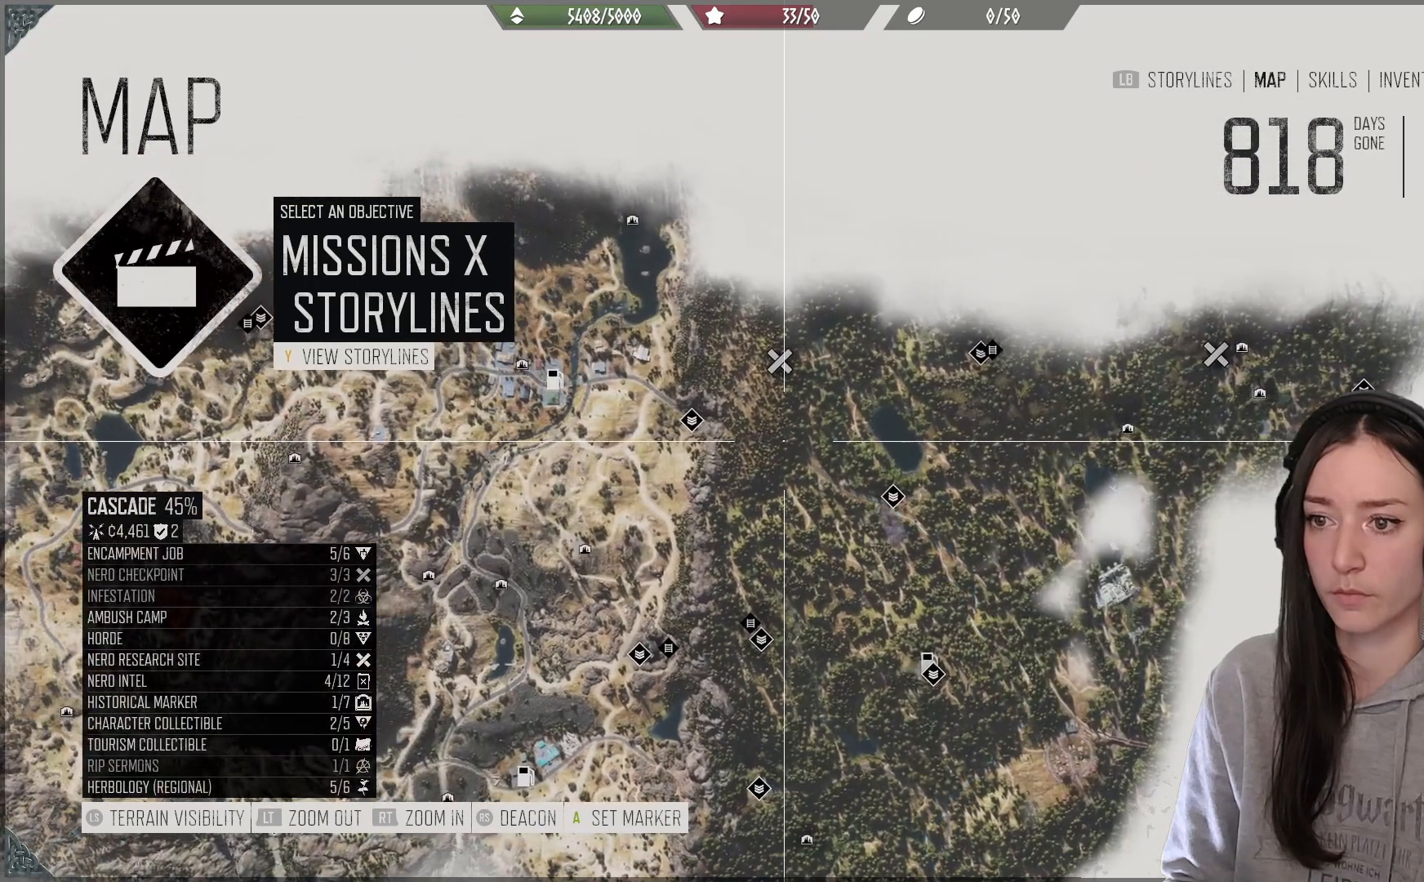
{"buttons": [], "left_stick": "center", "right_stick": "center", "events": []}
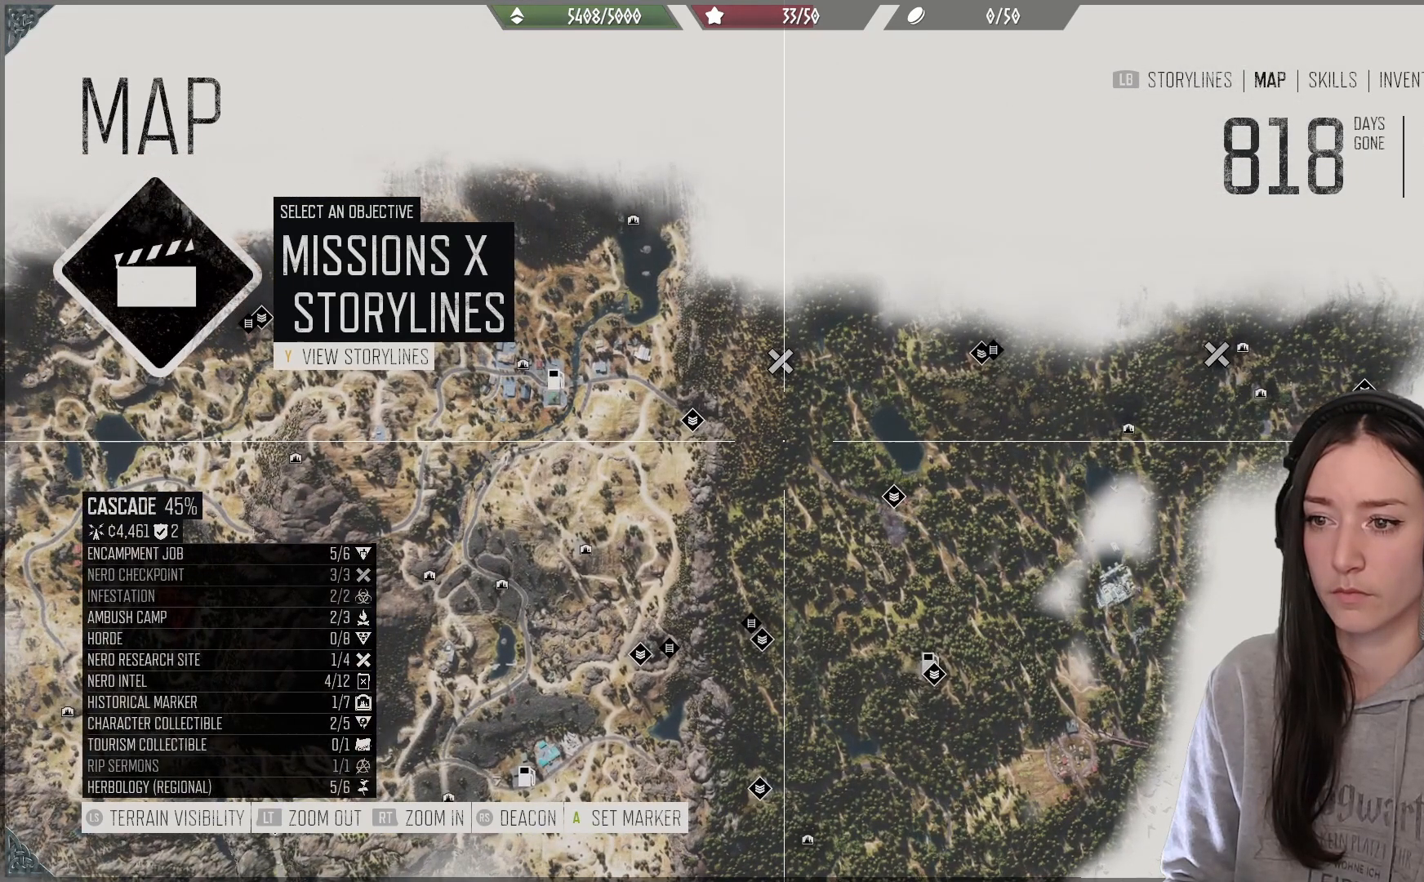
{"buttons": [], "left_stick": "center", "right_stick": "center", "events": [[150, "left_stick", "up-left"], [200, "left_stick", "left"], [417, "left_stick", "center"]]}
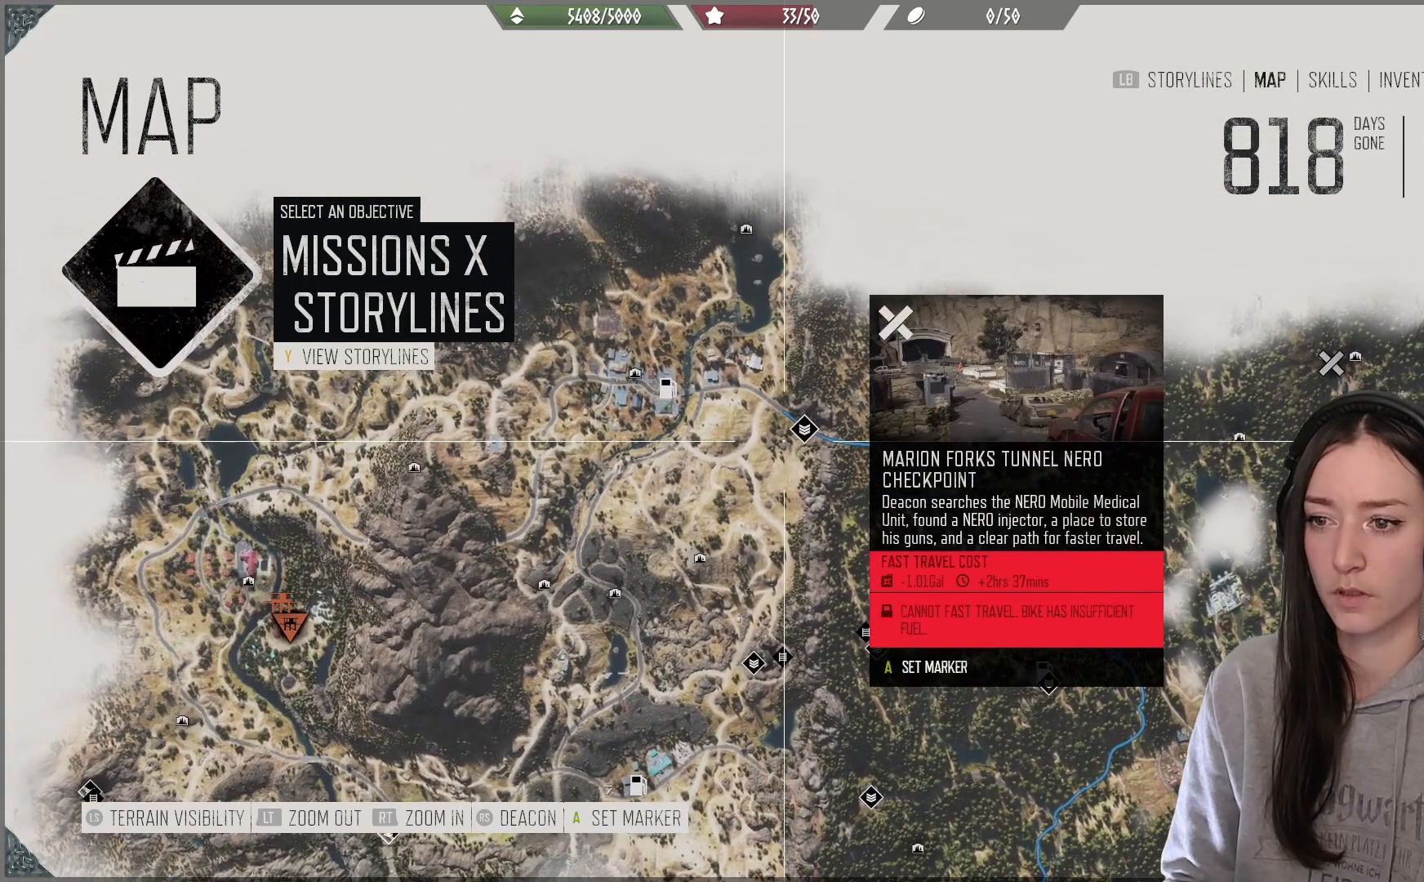
{"buttons": [], "left_stick": "up-left", "right_stick": "center", "events": [[50, "left_stick", "up-right"], [100, "left_stick", "right"], [217, "left_stick", "center"], [483, "left_stick", "up-left"]]}
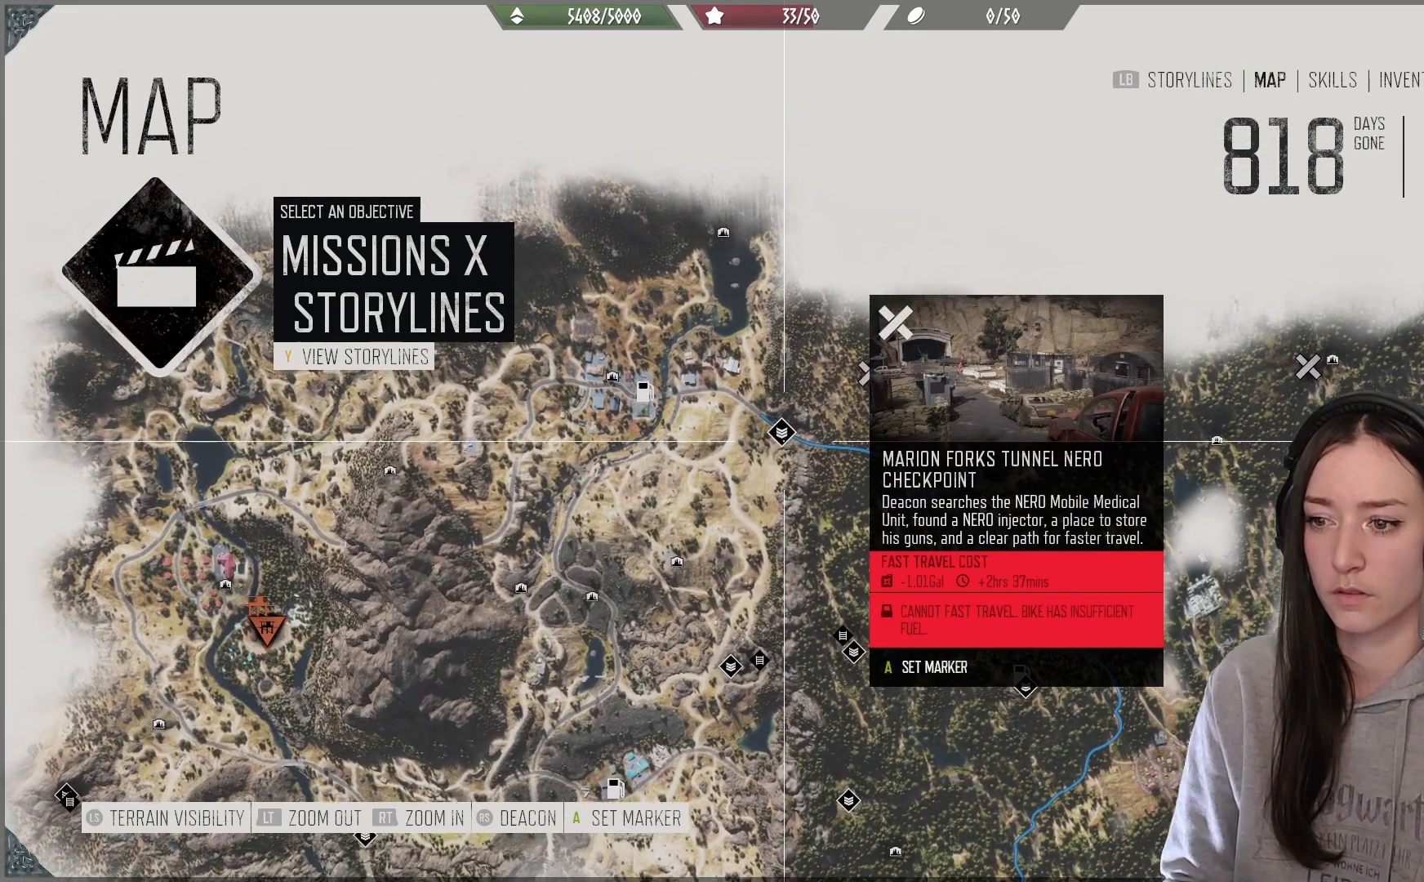
{"buttons": [], "left_stick": "center", "right_stick": "center", "events": [[150, "left_stick", "center"]]}
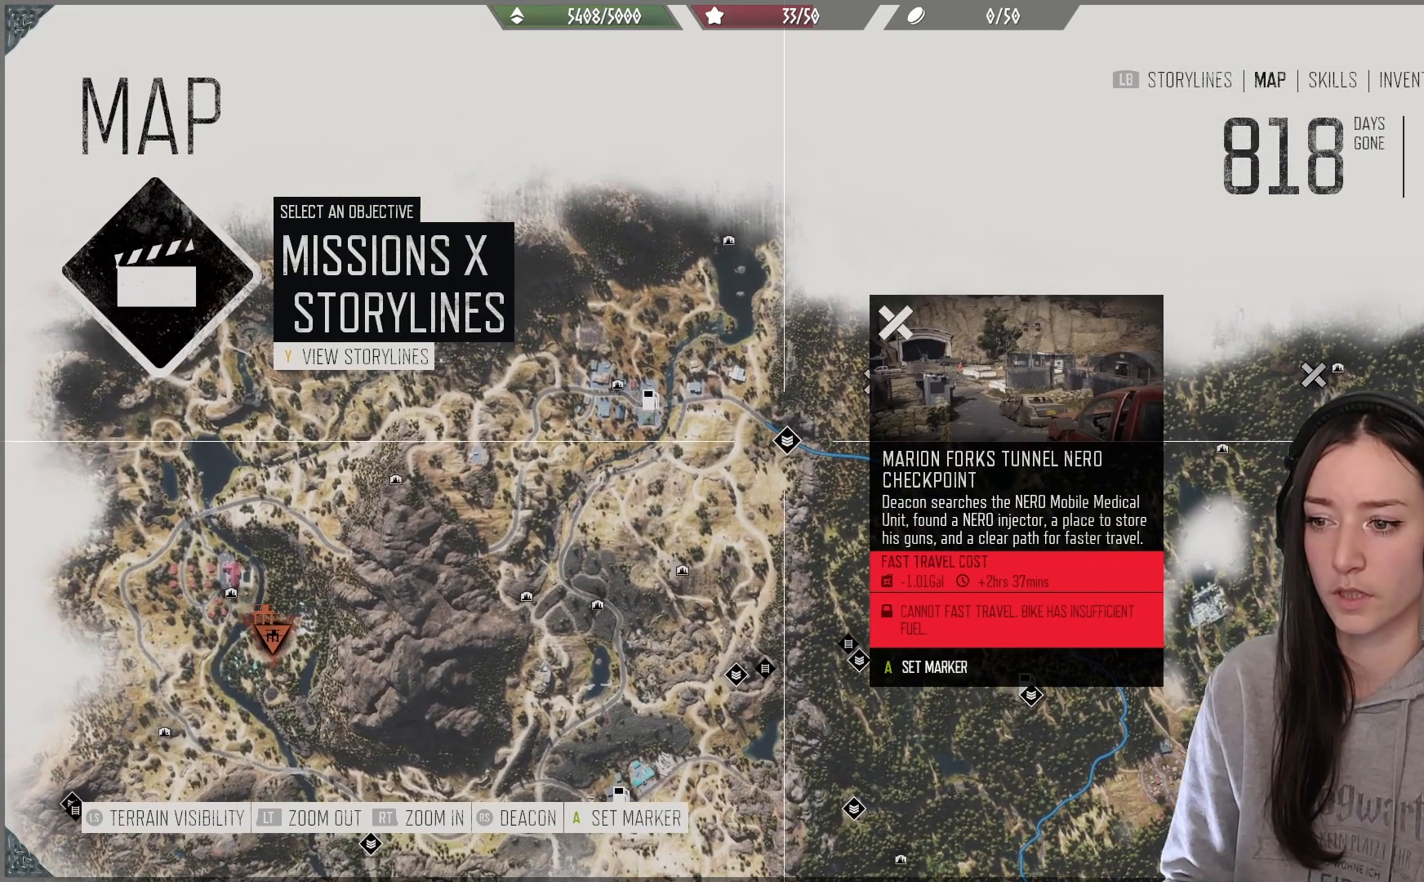
{"buttons": [], "left_stick": "center", "right_stick": "center", "events": []}
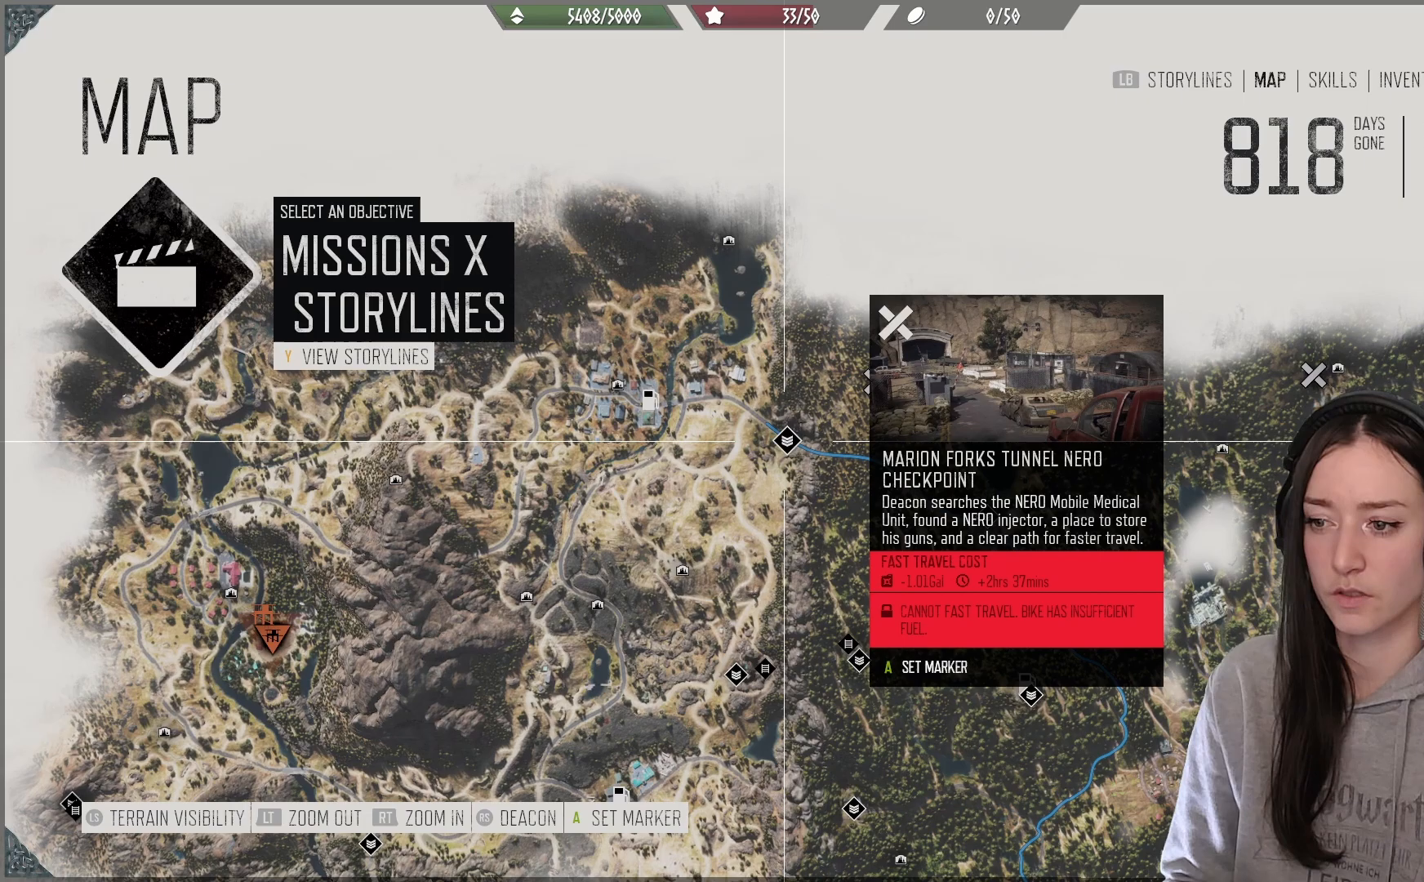
{"buttons": [], "left_stick": "down-right", "right_stick": "center", "events": [[17, "left_stick", "down-right"]]}
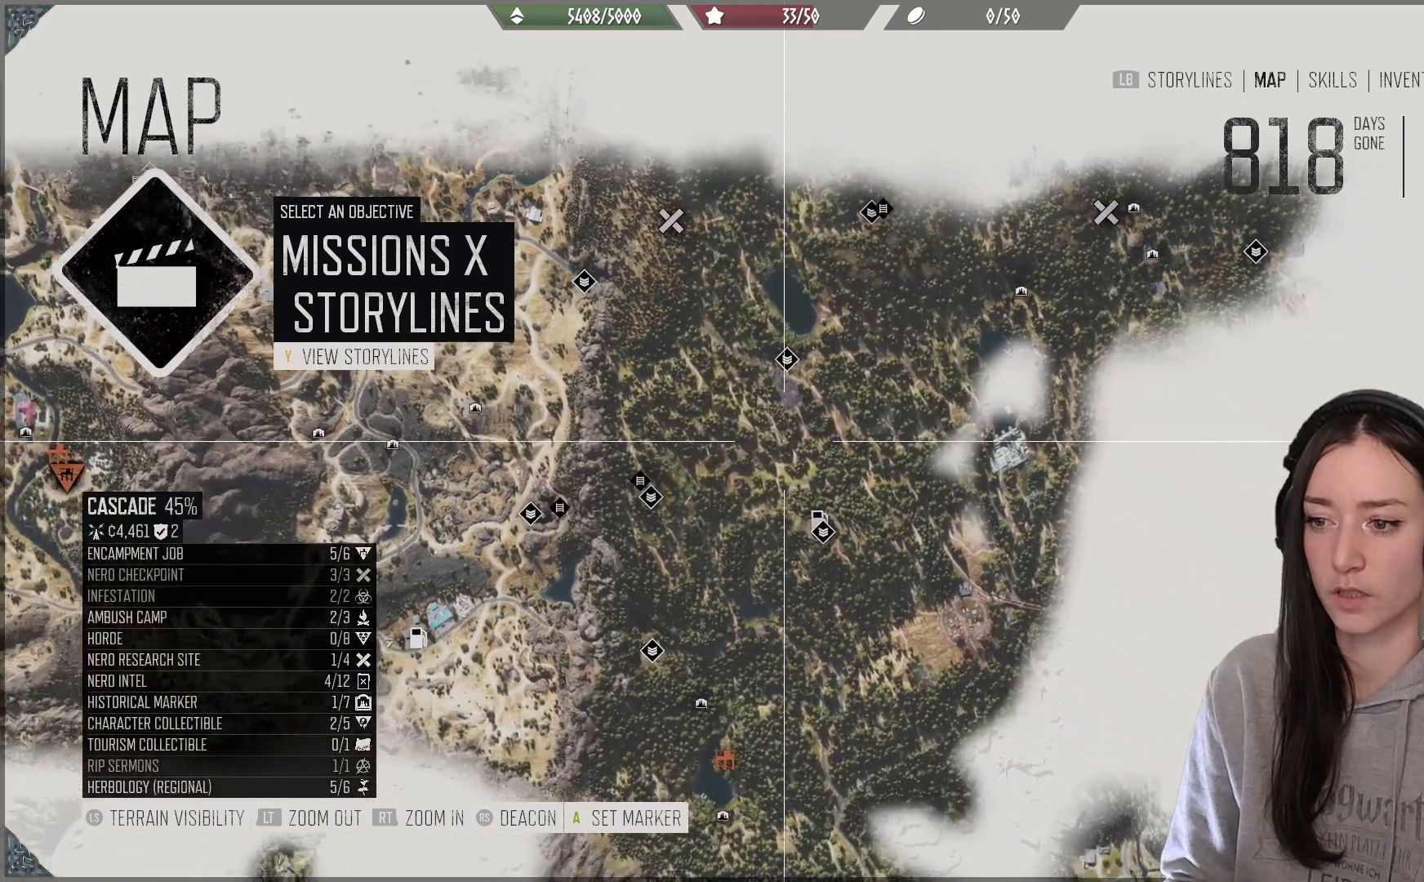
{"buttons": [], "left_stick": "center", "right_stick": "center", "events": [[167, "left_stick", "down-left"], [267, "left_stick", "center"]]}
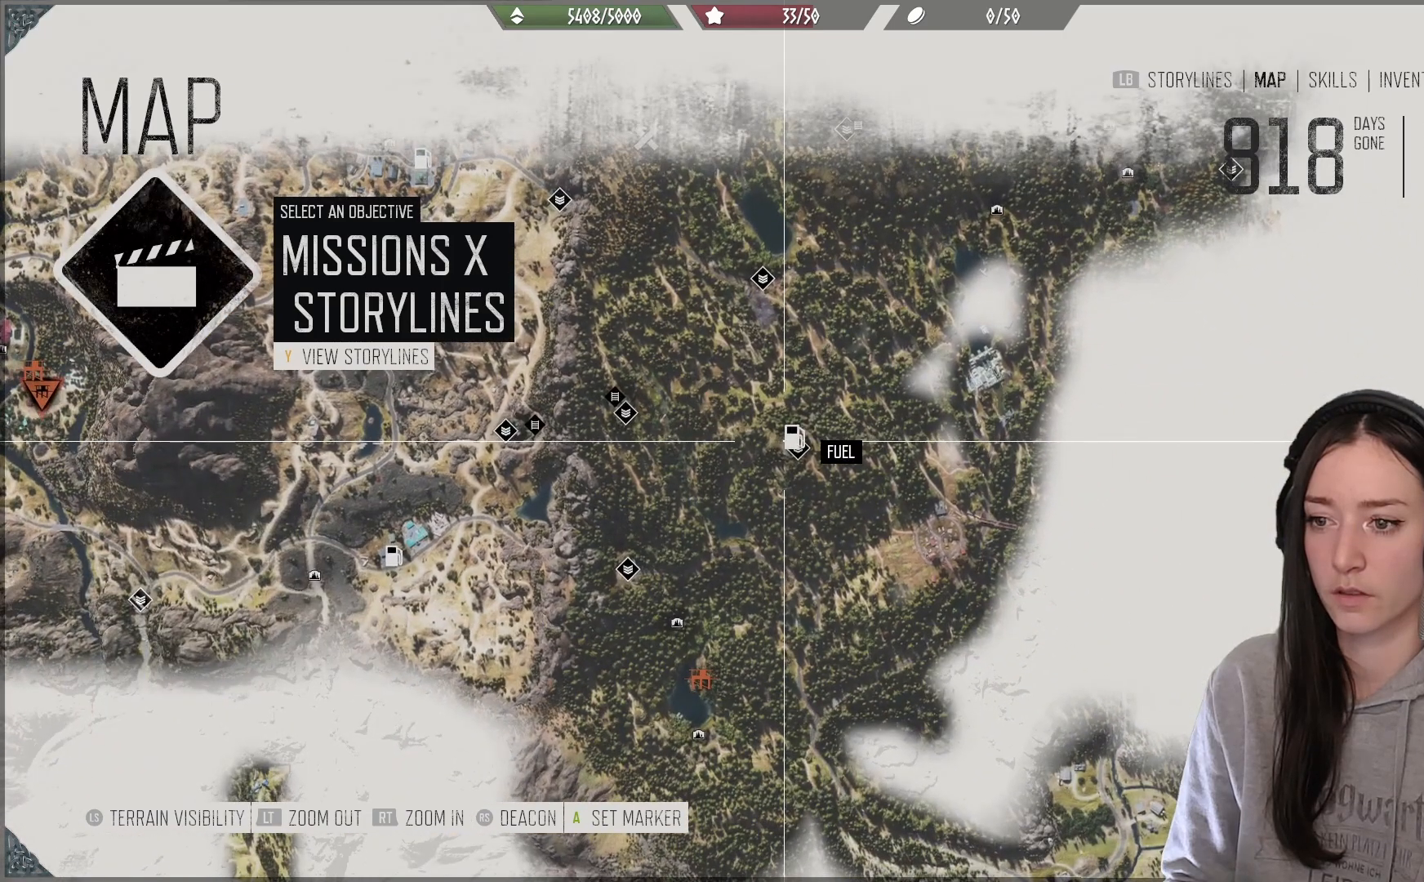
{"buttons": [], "left_stick": "center", "right_stick": "center", "events": [[67, "left_stick", "down-right"], [200, "left_stick", "center"]]}
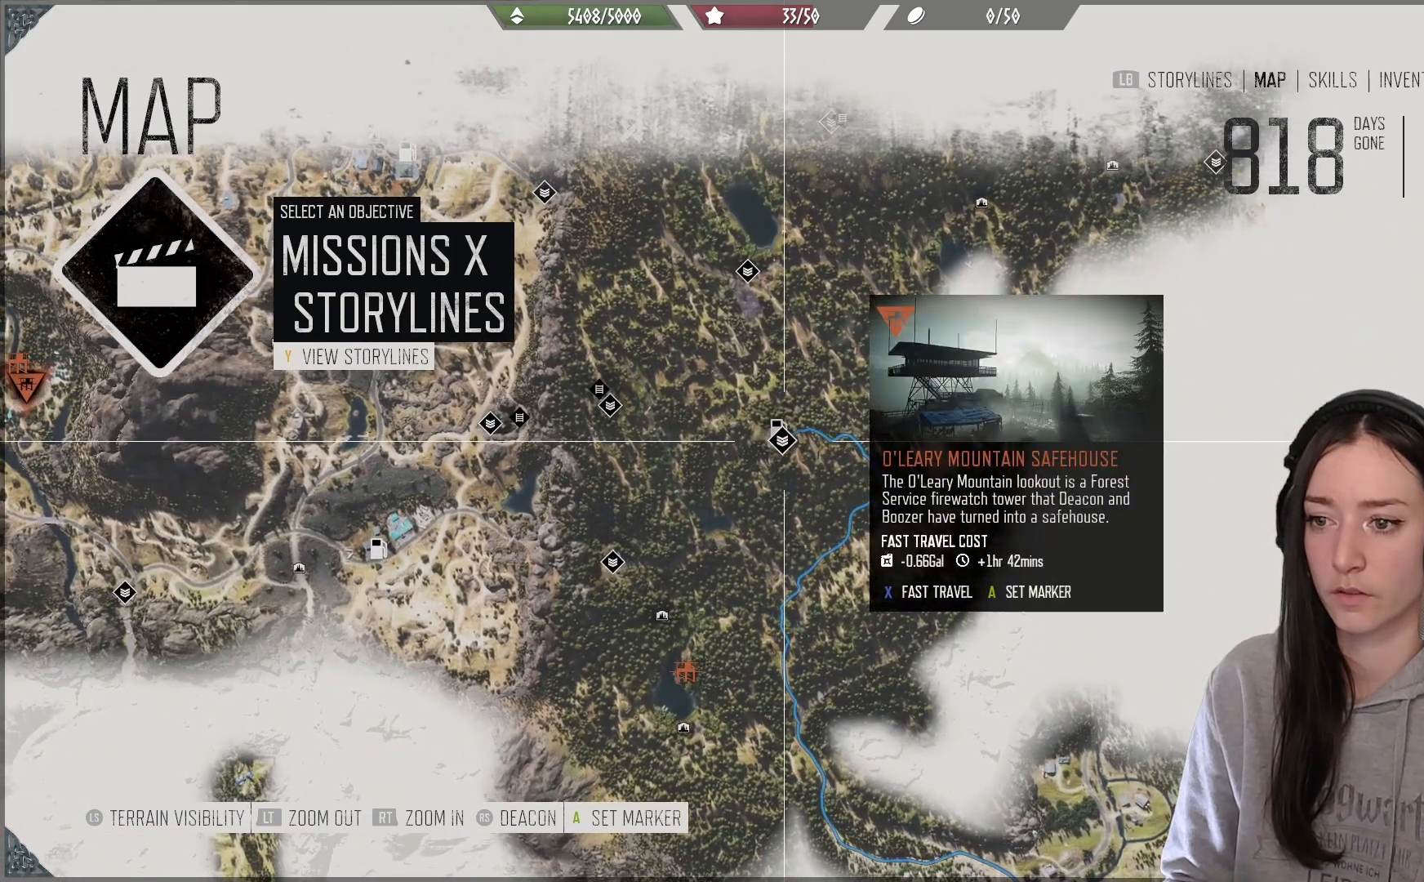
{"buttons": [], "left_stick": "center", "right_stick": "center", "events": [[350, "X", "down"], [450, "X", "up"]]}
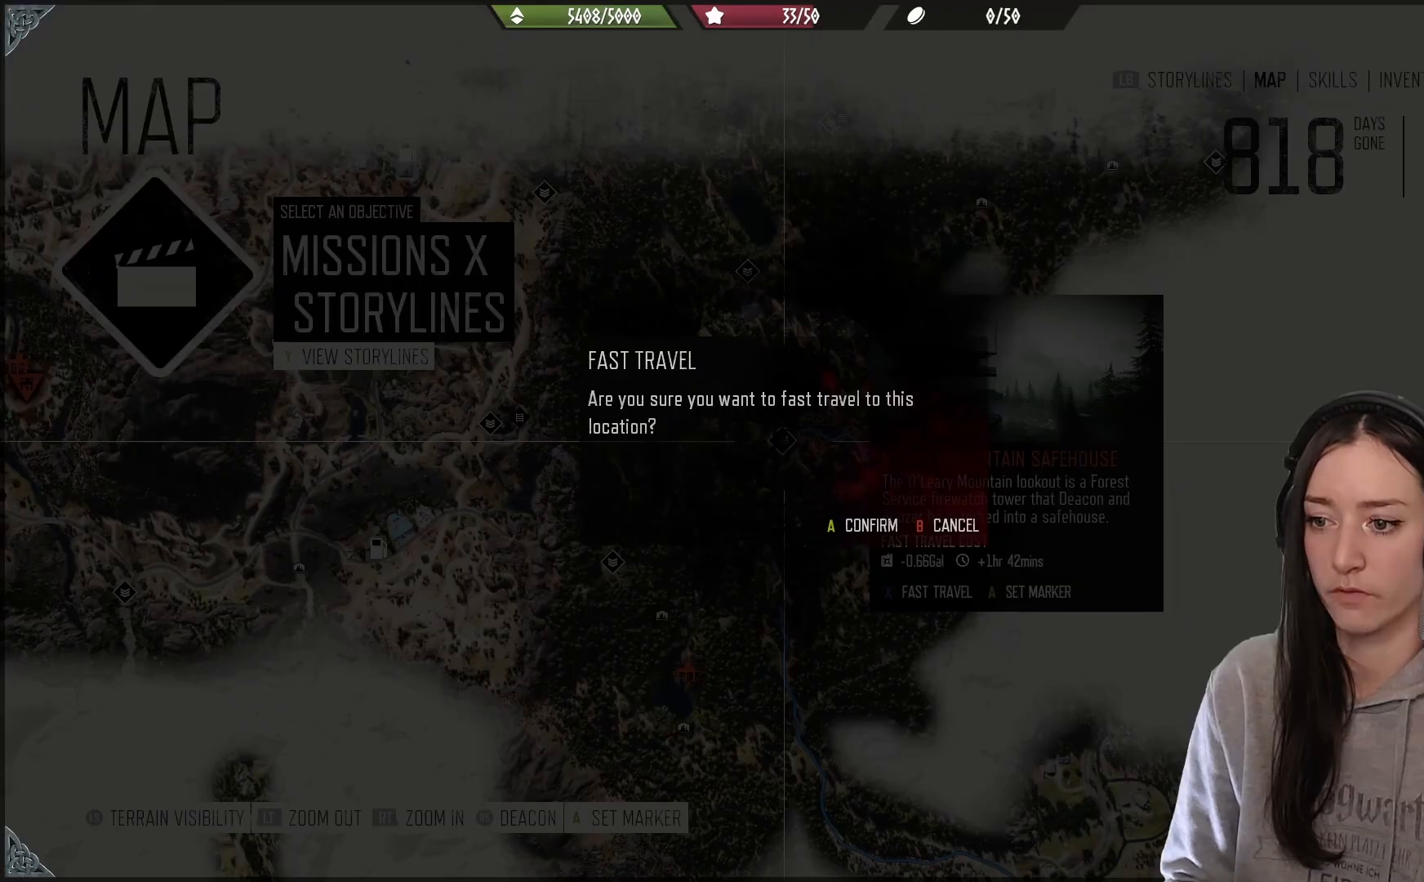
{"buttons": [], "left_stick": "center", "right_stick": "center", "events": [[117, "A", "down"], [217, "A", "up"]]}